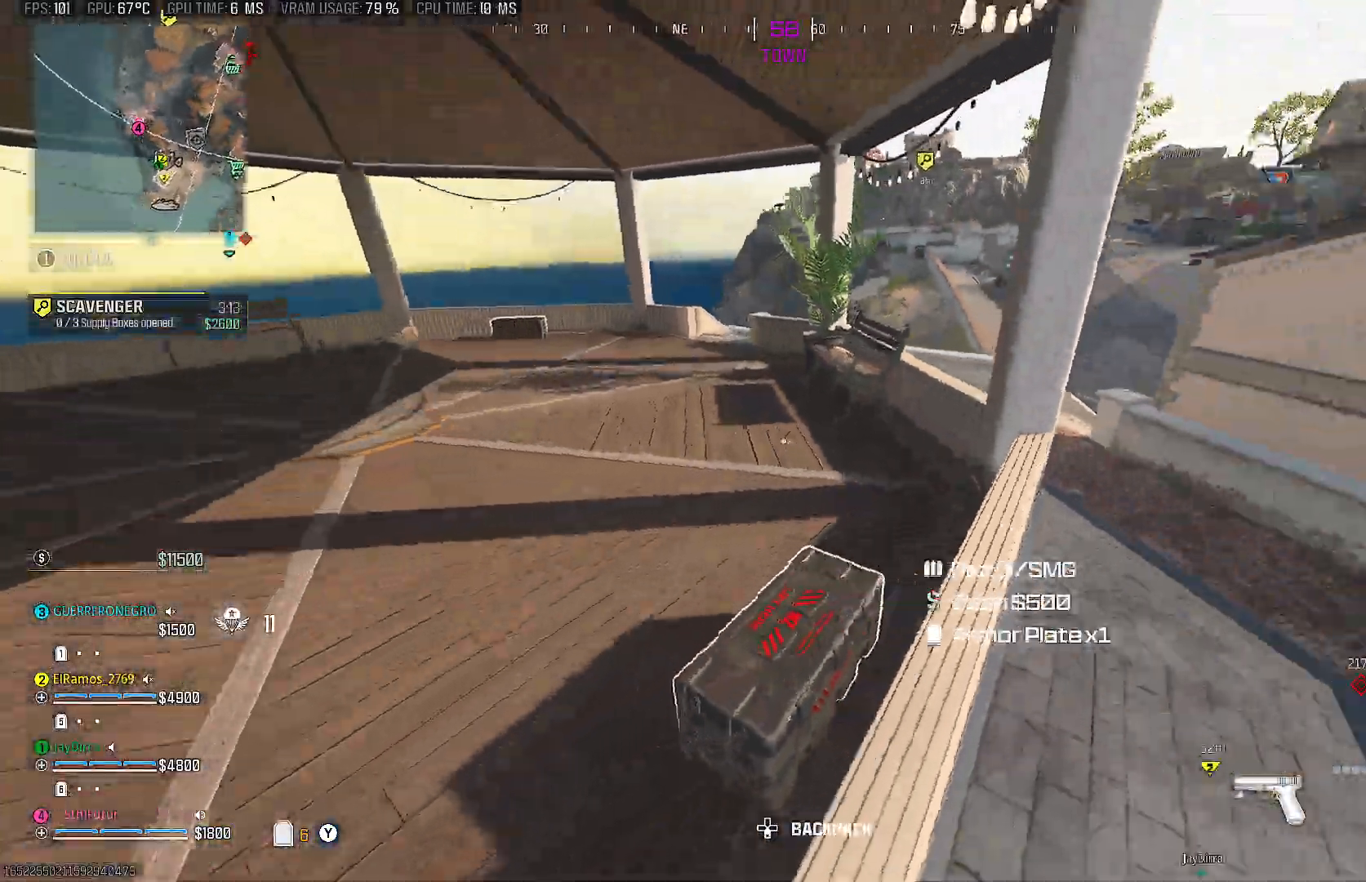
Gameplay with a controller (PlayStation layout); each line is a JSON object with the inputs held at the frame after it. "events" lists button and stick changes between this image and that frame as [ms after this image, input, new state], when the widget could be followed in between. Not read: L3 R3.
{"buttons": [], "left_stick": "center", "right_stick": "center", "events": [[50, "left_stick", "up-left"], [83, "right_stick", "center"], [167, "left_stick", "left"], [217, "SQUARE", "down"], [300, "SQUARE", "up"], [350, "left_stick", "up-left"], [483, "left_stick", "center"]]}
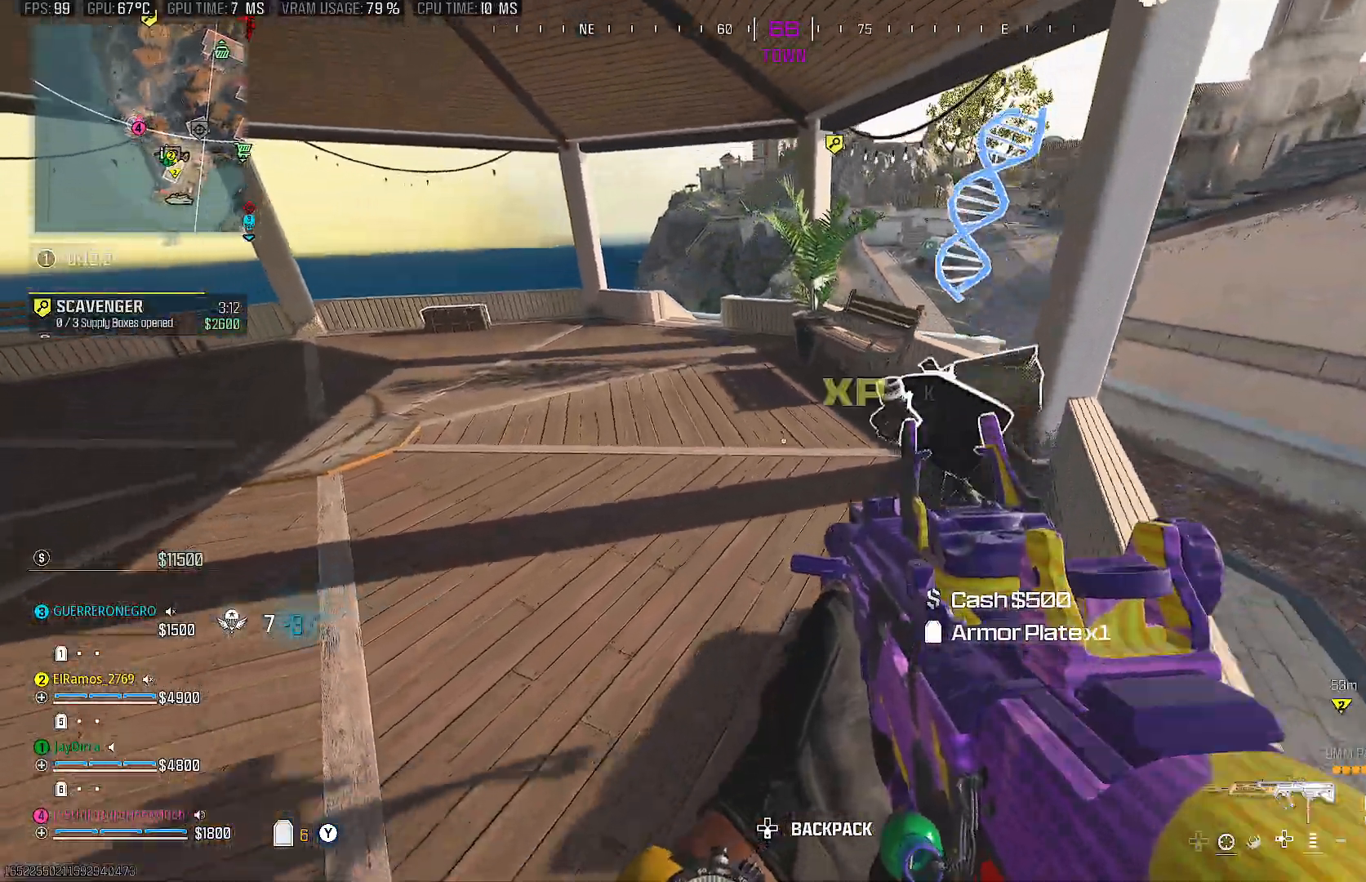
{"buttons": ["CIRCLE"], "left_stick": "up-left", "right_stick": "center", "events": [[67, "left_stick", "down"], [283, "right_stick", "right"], [350, "left_stick", "down-left"], [467, "right_stick", "center"], [483, "left_stick", "up-left"], [500, "CIRCLE", "down"]]}
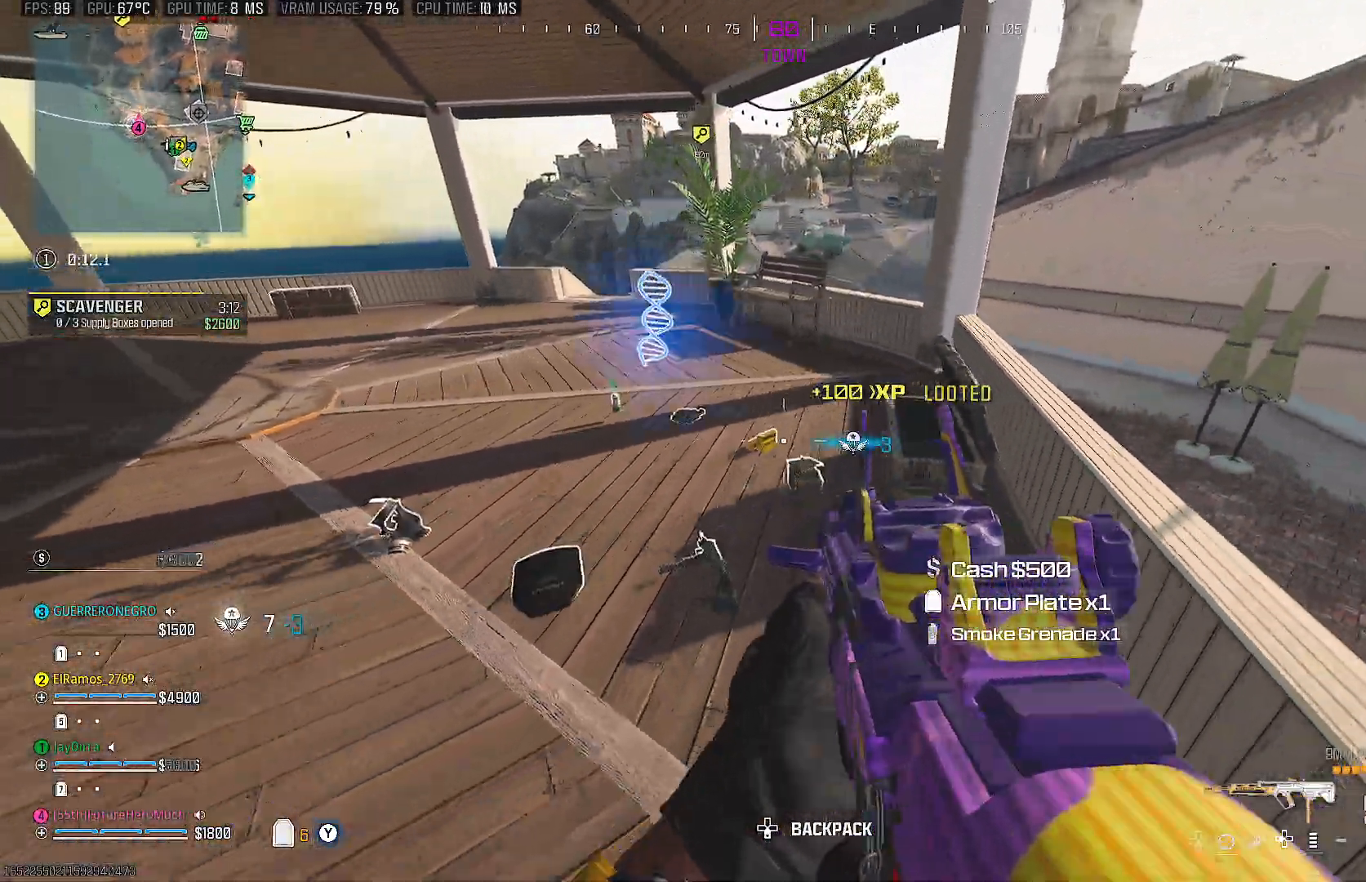
{"buttons": [], "left_stick": "up", "right_stick": "center", "events": [[417, "CIRCLE", "up"], [417, "left_stick", "up"]]}
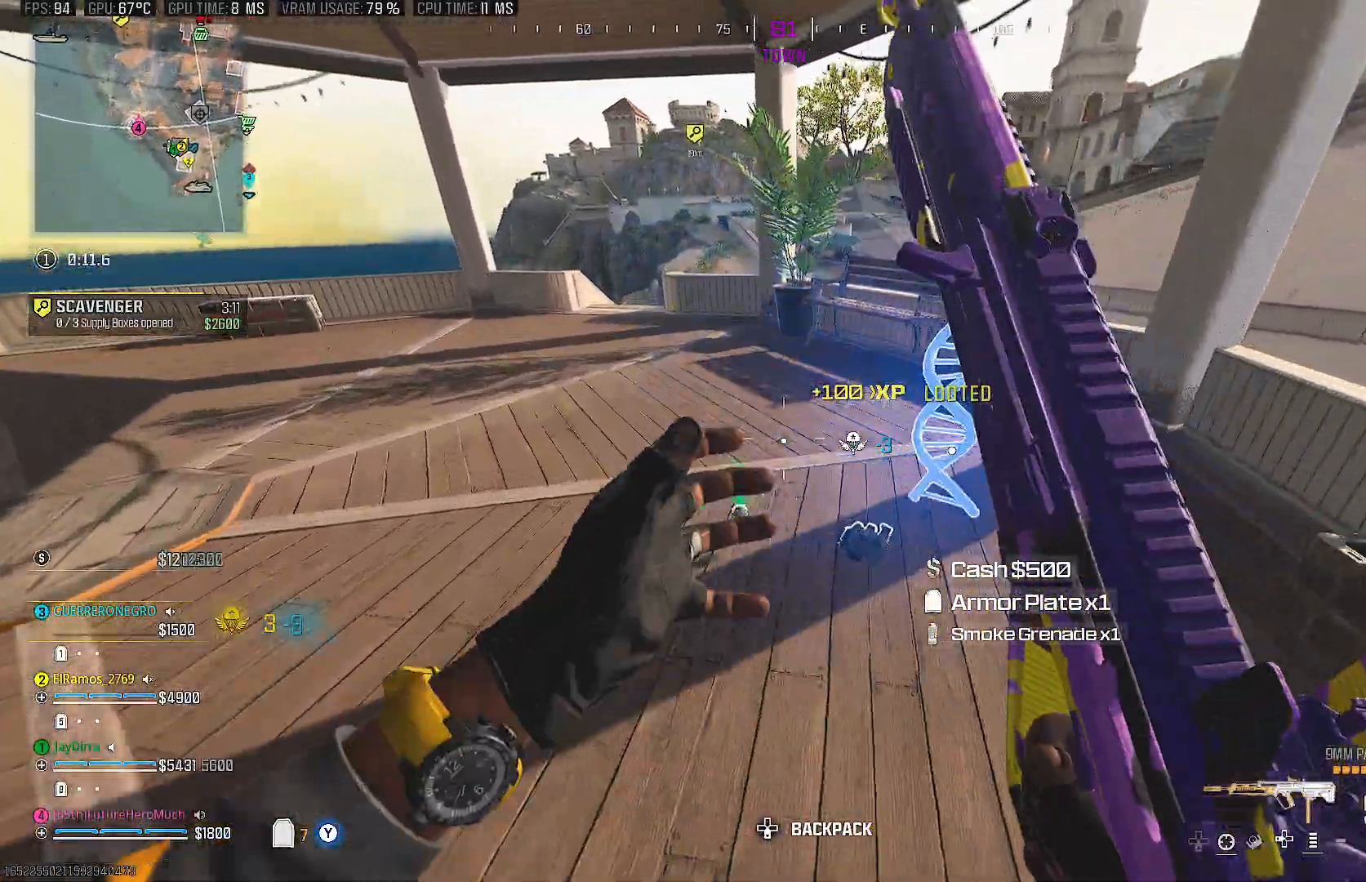
{"buttons": [], "left_stick": "right", "right_stick": "center", "events": [[117, "left_stick", "down-right"], [167, "right_stick", "down"], [200, "left_stick", "down-left"], [267, "right_stick", "center"], [483, "left_stick", "right"]]}
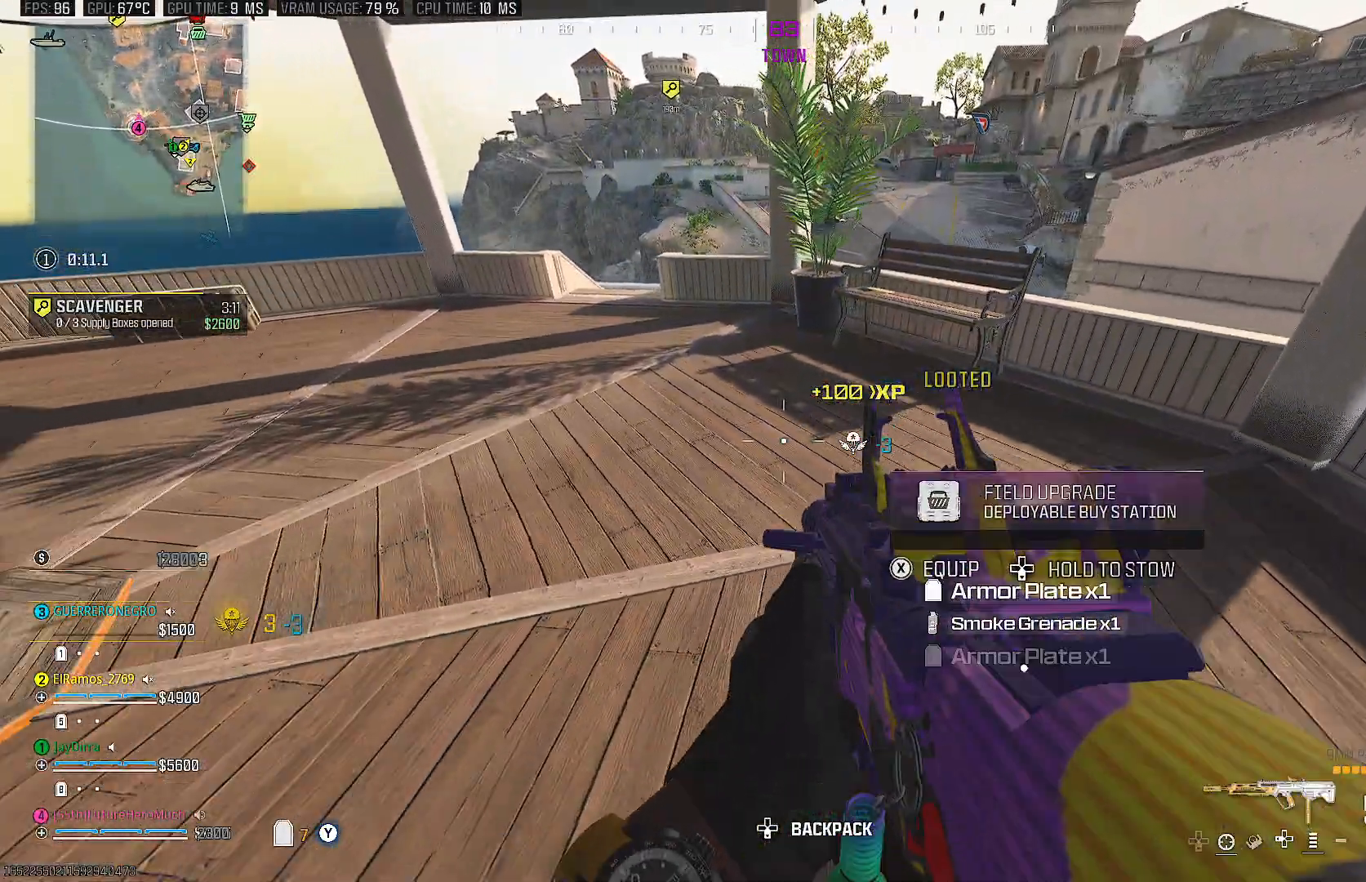
{"buttons": [], "left_stick": "up-left", "right_stick": "center", "events": [[183, "left_stick", "left"], [183, "right_stick", "left"], [317, "left_stick", "up-left"], [400, "right_stick", "center"]]}
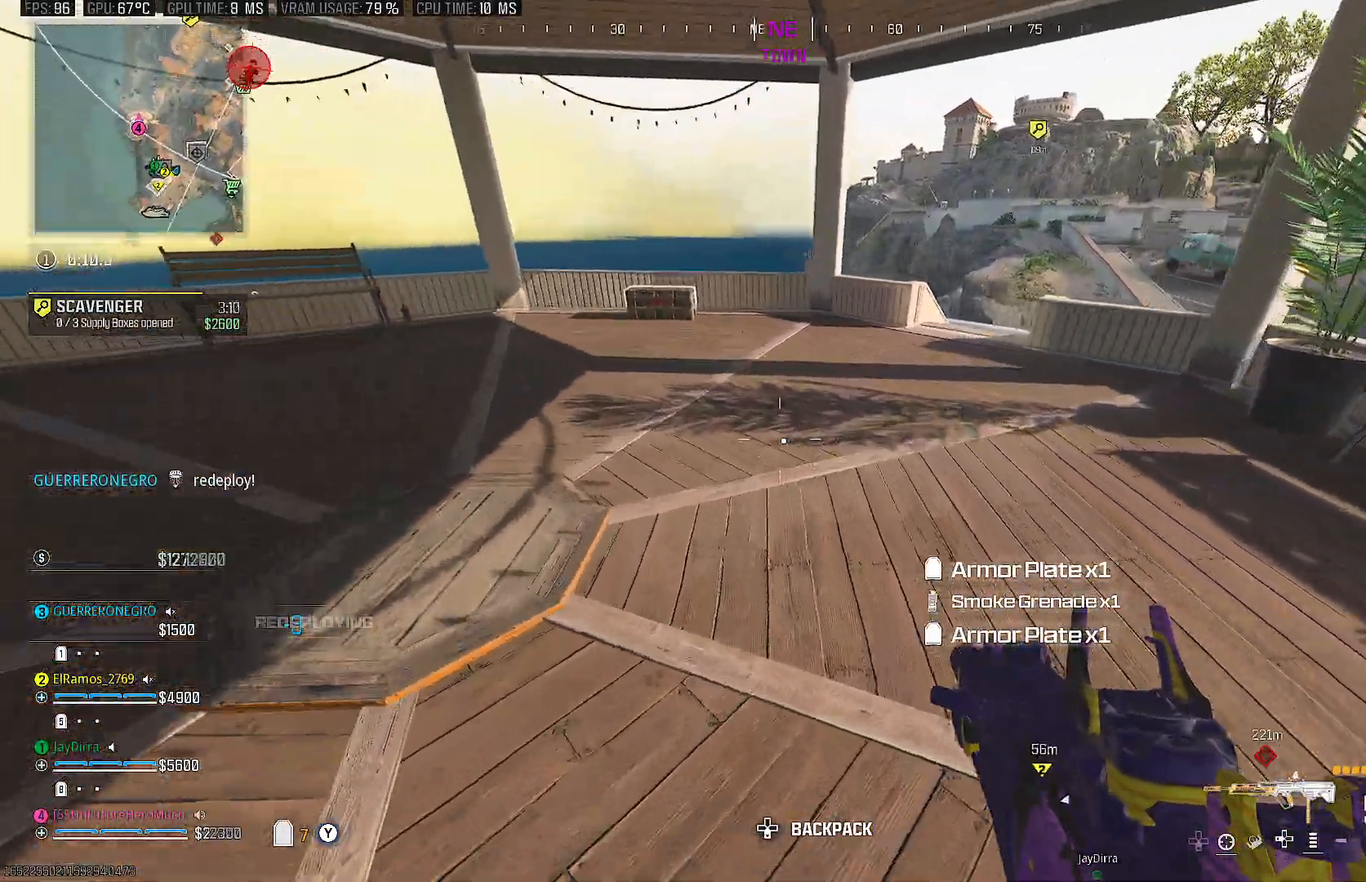
{"buttons": [], "left_stick": "up-left", "right_stick": "up-left", "events": [[67, "CIRCLE", "down"], [167, "CIRCLE", "up"], [233, "CIRCLE", "down"], [233, "right_stick", "left"], [300, "right_stick", "up"], [350, "CIRCLE", "up"], [417, "right_stick", "up-left"]]}
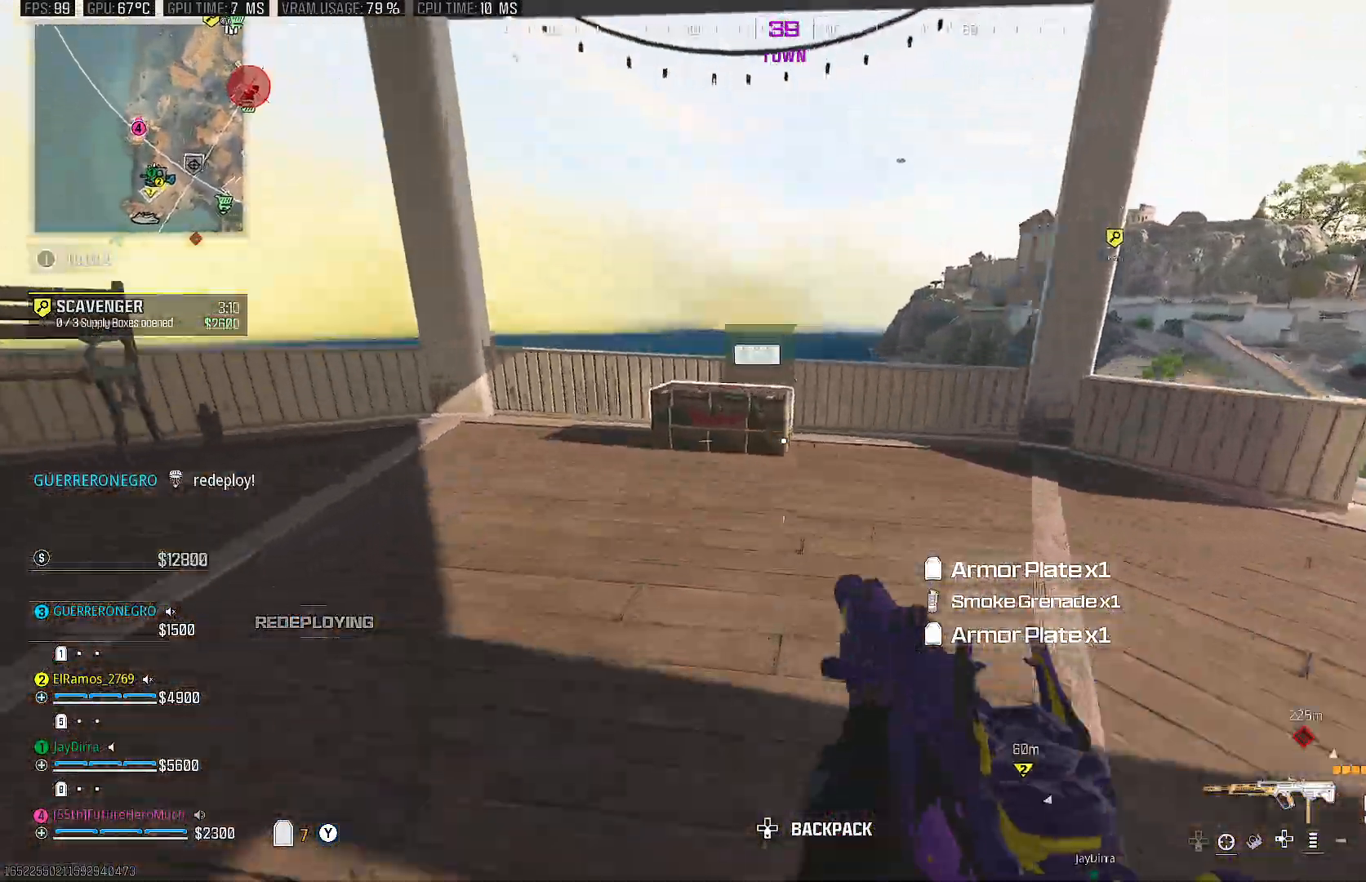
{"buttons": [], "left_stick": "down", "right_stick": "center"}
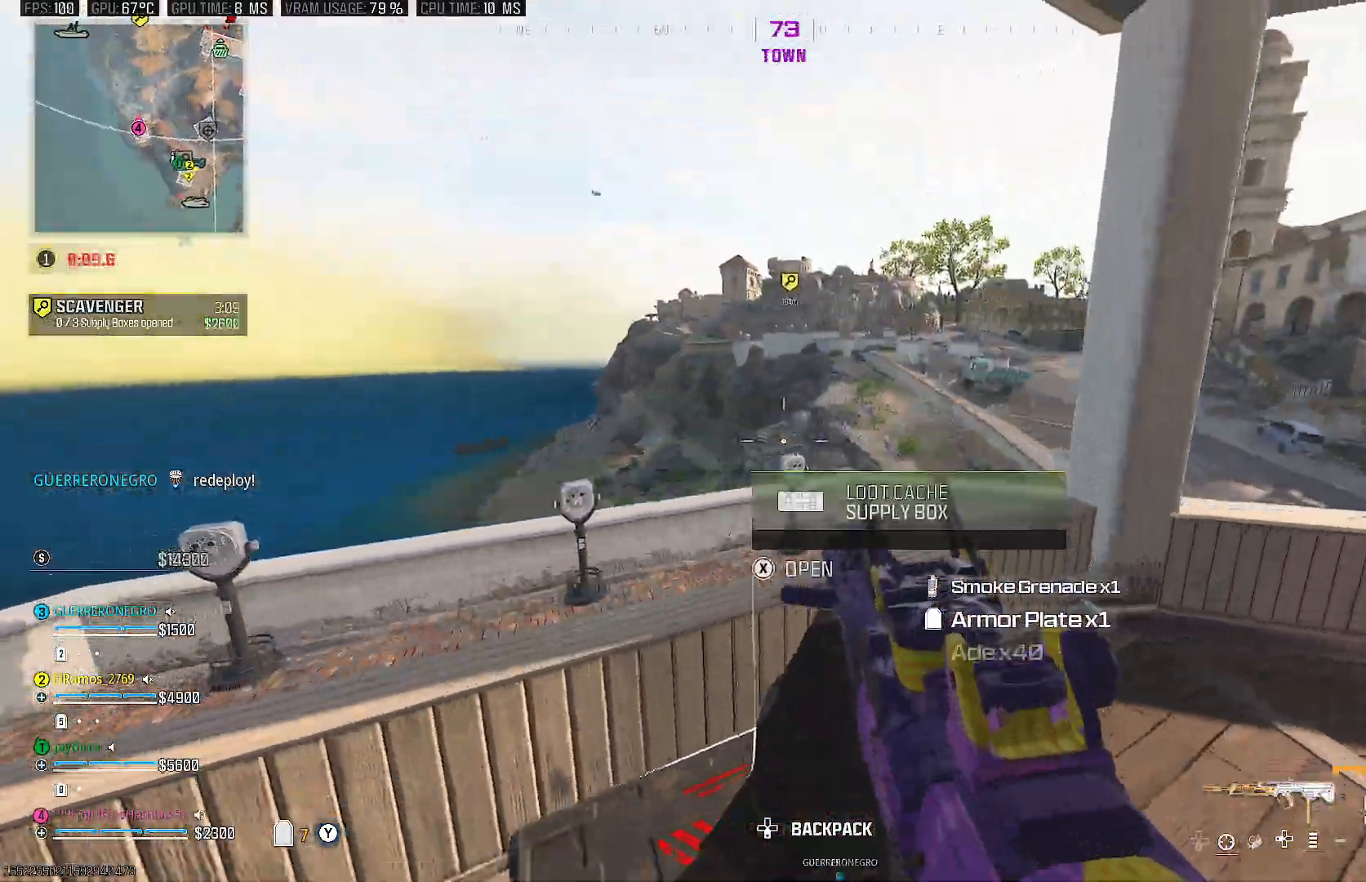
{"buttons": ["CIRCLE"], "left_stick": "down", "right_stick": "center", "events": [[100, "CIRCLE", "down"], [100, "right_stick", "right"], [167, "right_stick", "down-right"], [400, "right_stick", "right"], [500, "right_stick", "center"]]}
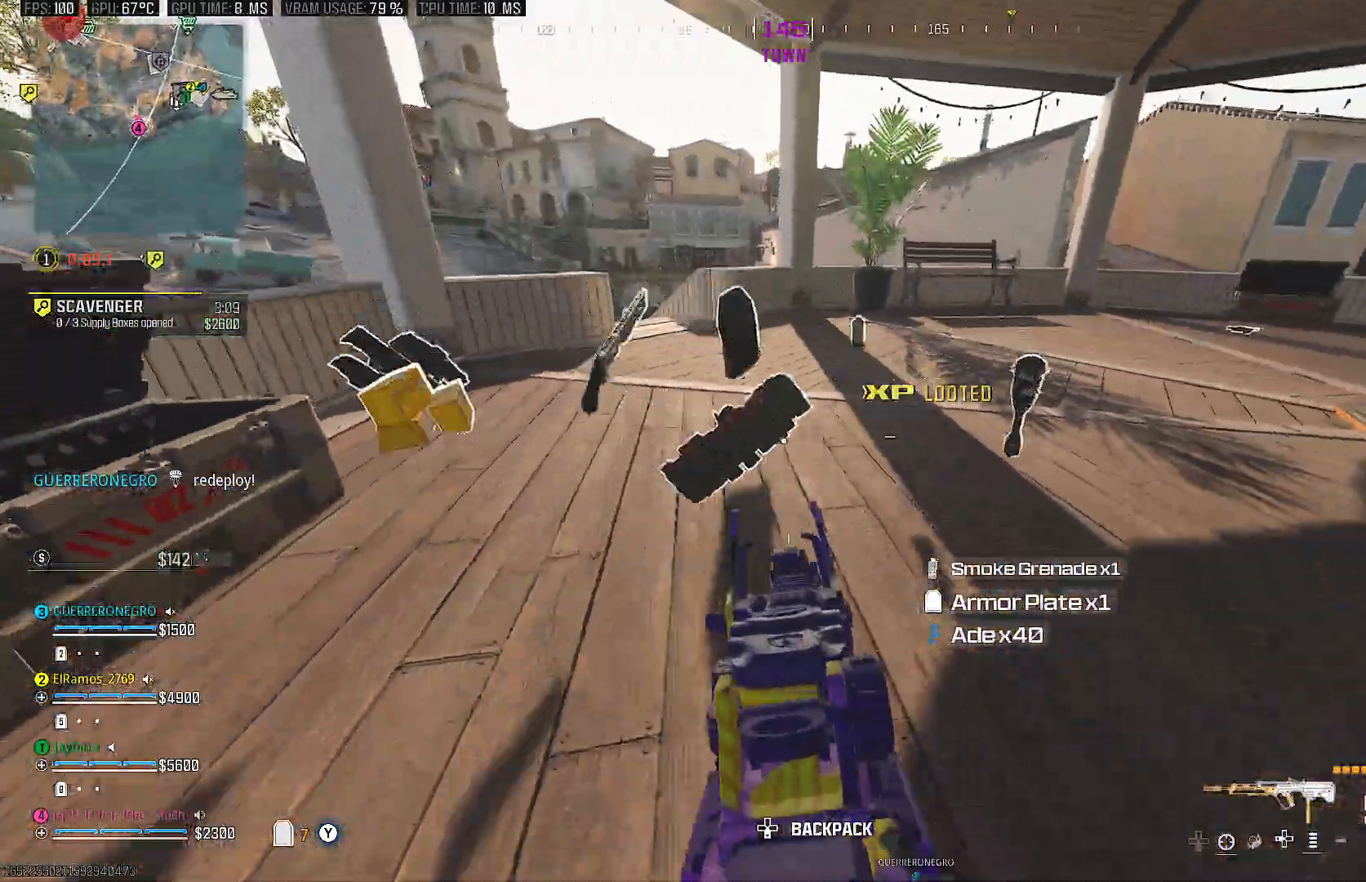
{"buttons": [], "left_stick": "down-right", "right_stick": "right", "events": [[17, "CIRCLE", "up"], [33, "left_stick", "up"], [283, "right_stick", "right"], [350, "left_stick", "right"], [400, "left_stick", "down-right"], [433, "right_stick", "center"], [500, "right_stick", "right"]]}
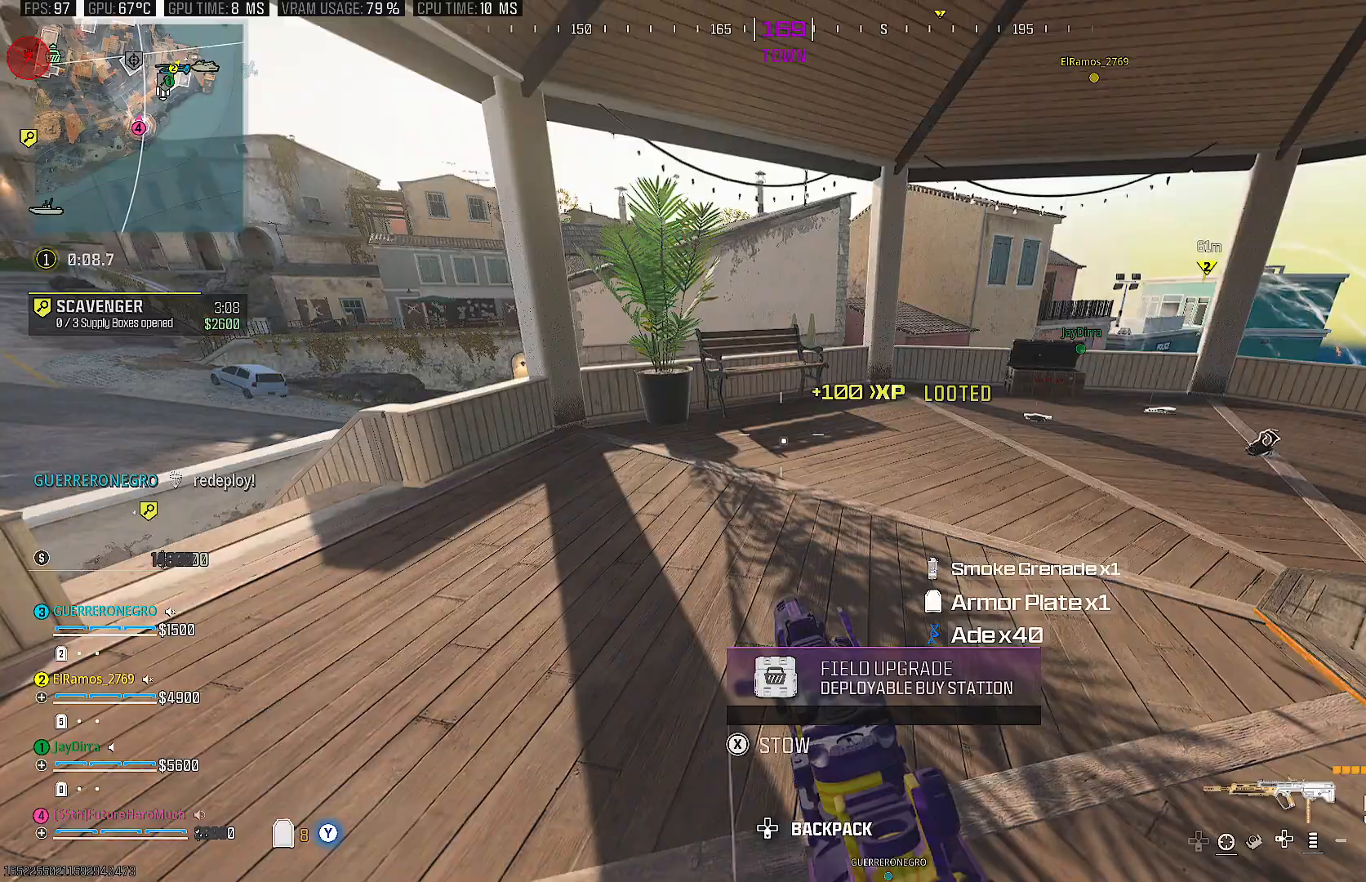
{"buttons": [], "left_stick": "up-right", "right_stick": "center", "events": [[133, "right_stick", "center"], [217, "left_stick", "up-right"]]}
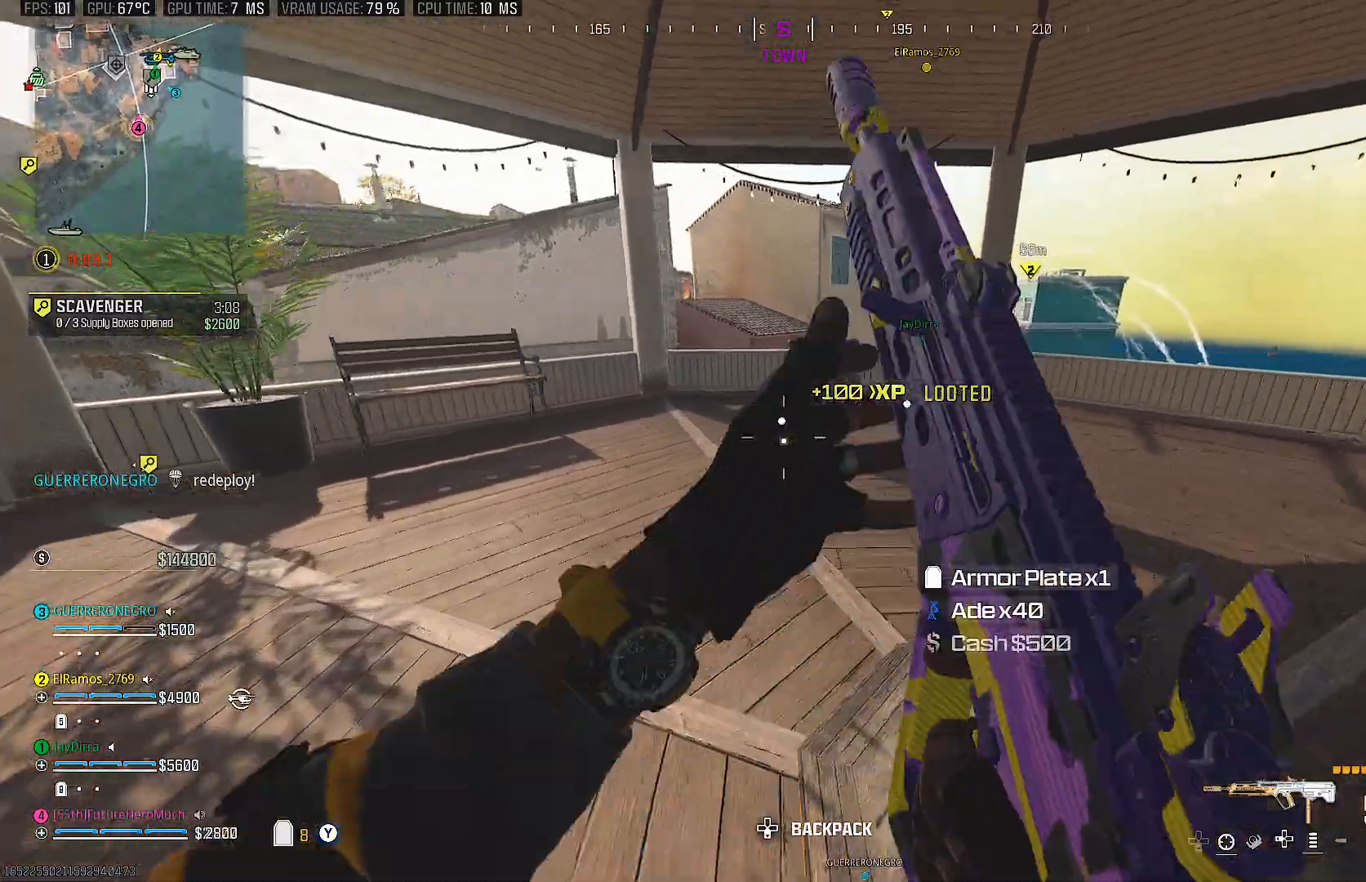
{"buttons": [], "left_stick": "up", "right_stick": "center", "events": [[33, "right_stick", "left"], [167, "CIRCLE", "down"], [167, "left_stick", "down-right"], [333, "CIRCLE", "up"], [367, "left_stick", "center"], [383, "right_stick", "center"], [417, "left_stick", "up"]]}
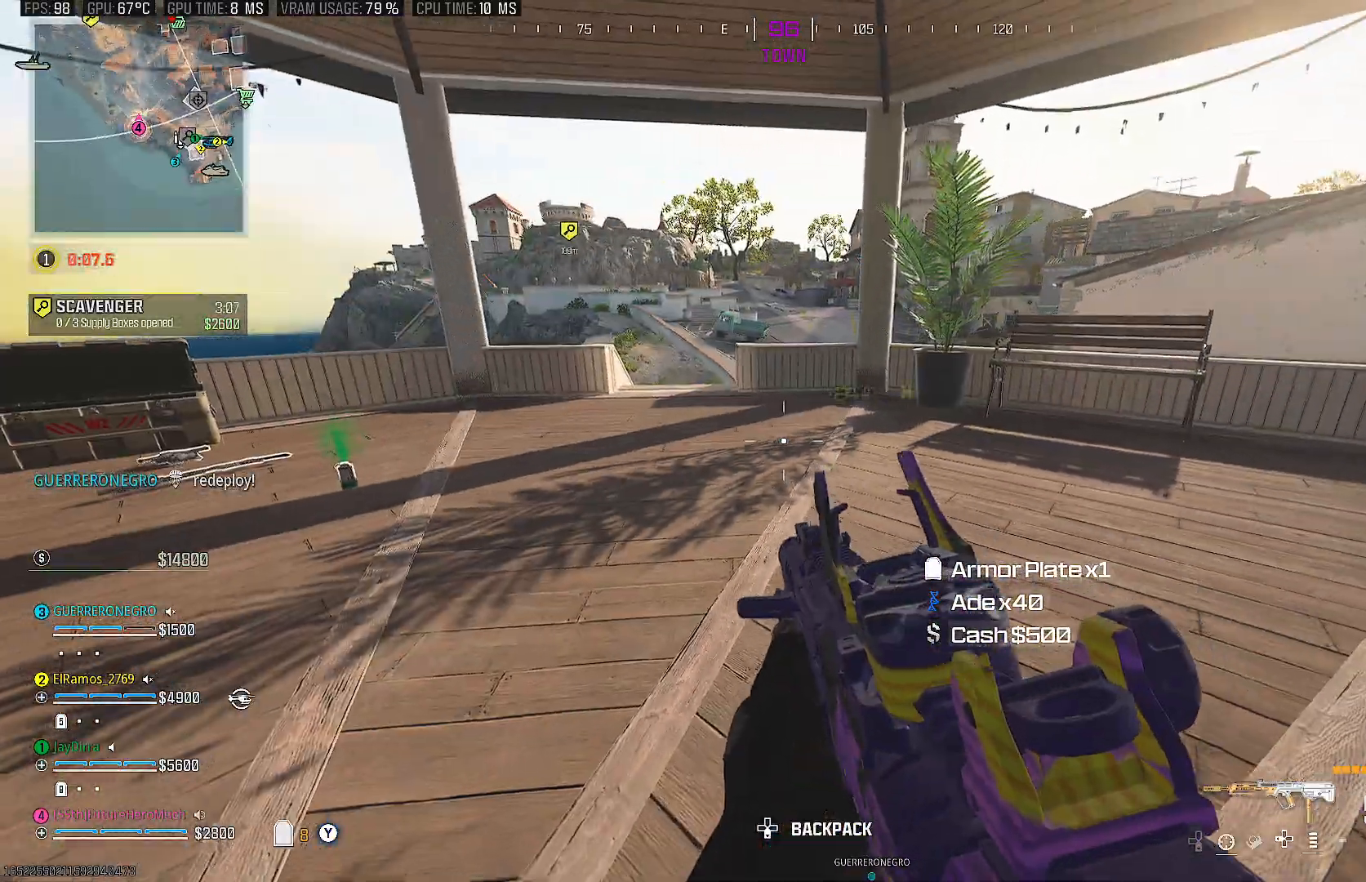
{"buttons": [], "left_stick": "down-right", "right_stick": "right", "events": [[200, "left_stick", "down-right"], [283, "right_stick", "right"]]}
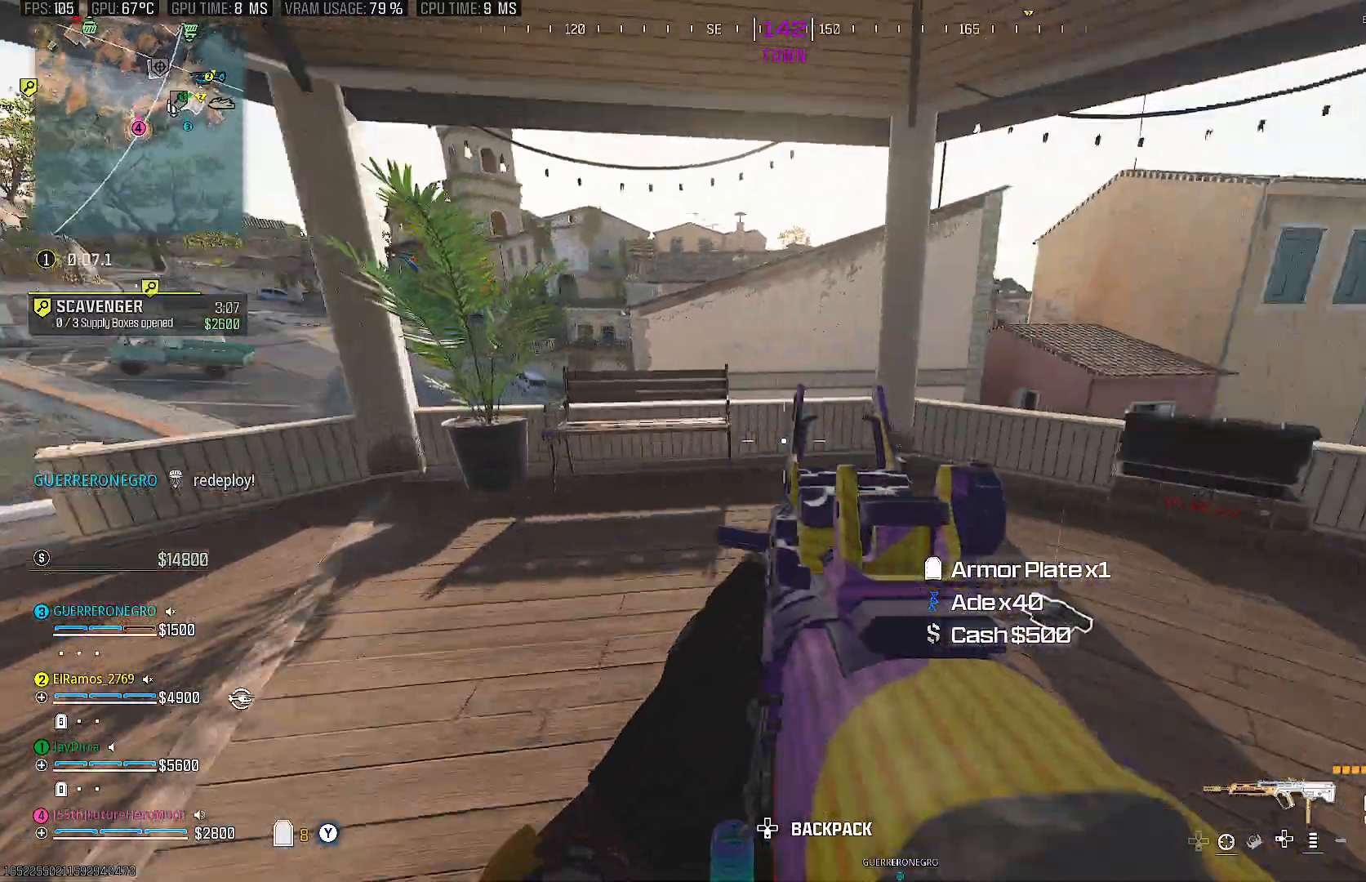
{"buttons": [], "left_stick": "up-right", "right_stick": "center", "events": [[150, "left_stick", "up-right"], [150, "right_stick", "center"]]}
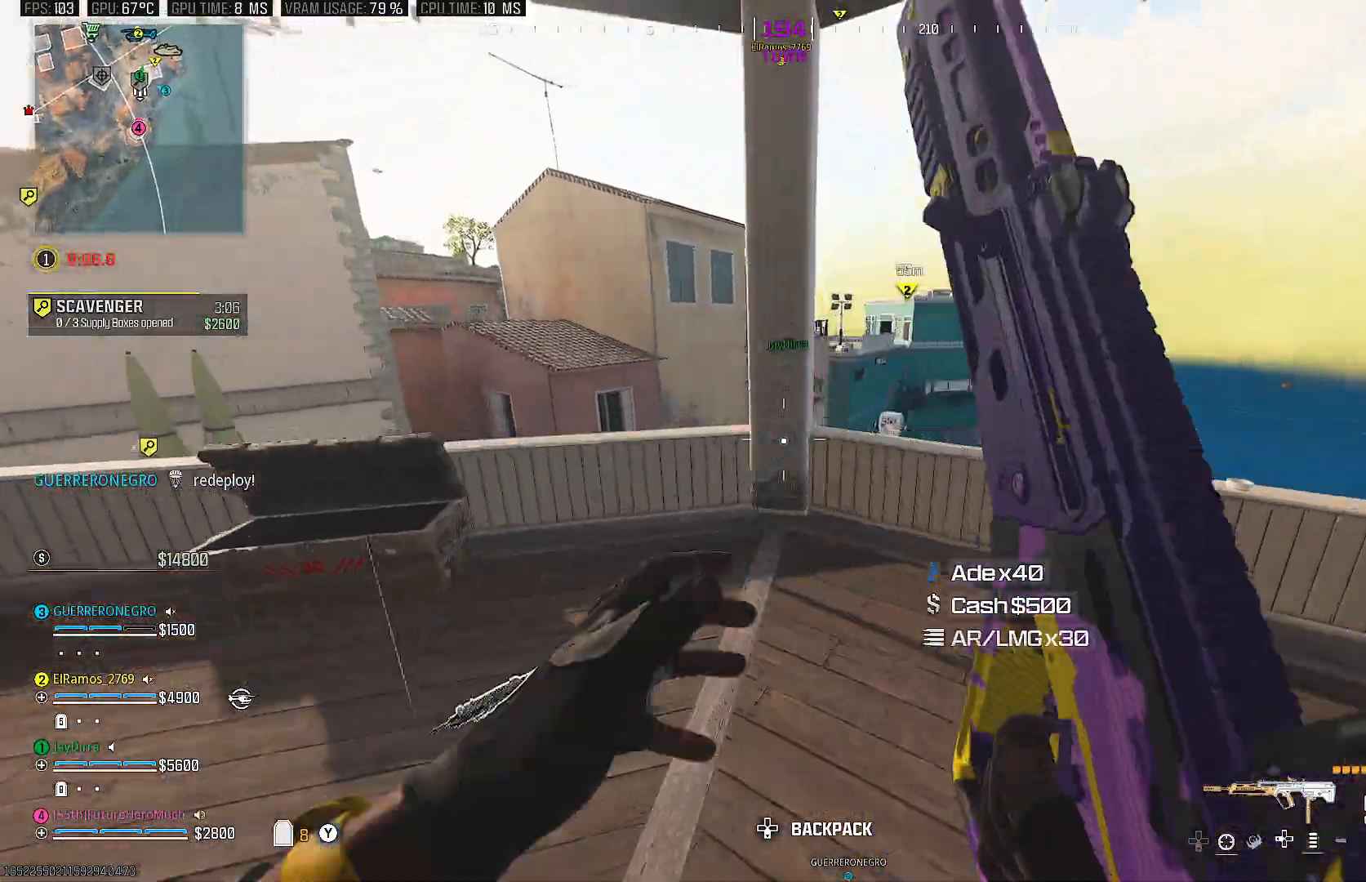
{"buttons": [], "left_stick": "right", "right_stick": "center", "events": [[17, "left_stick", "right"]]}
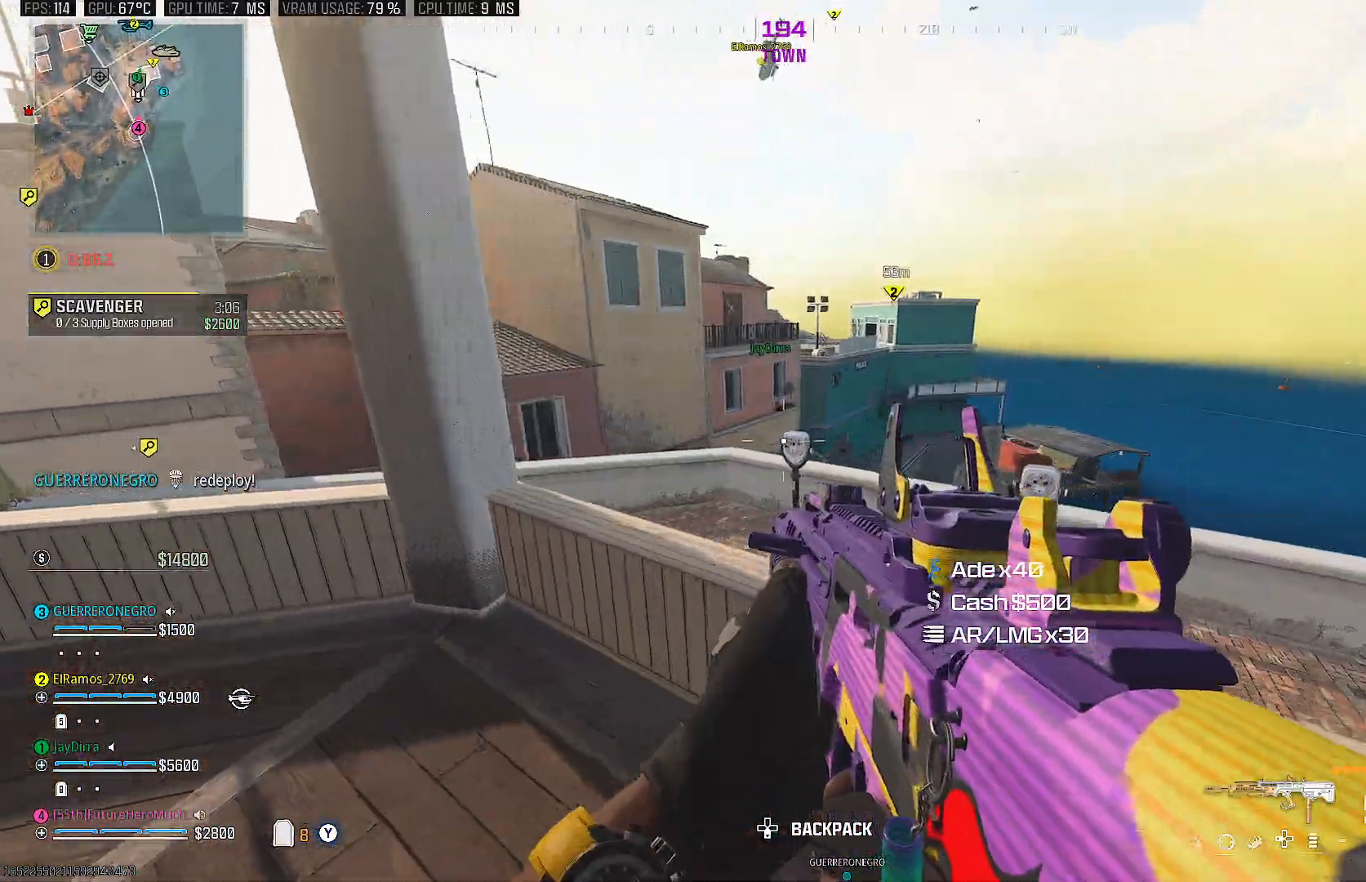
{"buttons": [], "left_stick": "up", "right_stick": "up", "events": [[100, "left_stick", "up-right"], [233, "CROSS", "down"], [267, "left_stick", "up"], [300, "right_stick", "up"], [383, "CROSS", "up"]]}
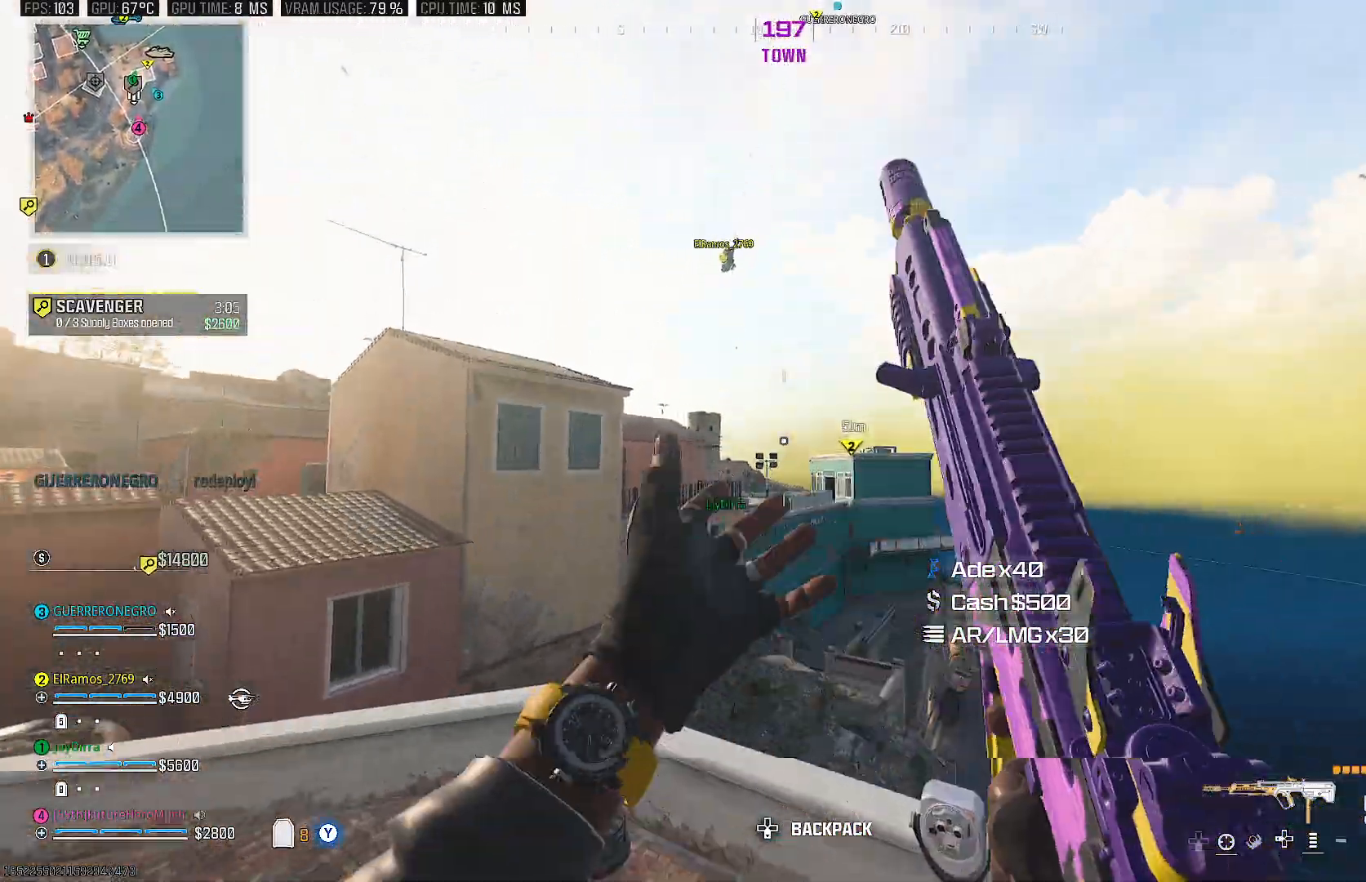
{"buttons": [], "left_stick": "up-left", "right_stick": "down", "events": [[50, "right_stick", "center"], [350, "right_stick", "down"], [417, "left_stick", "up-left"]]}
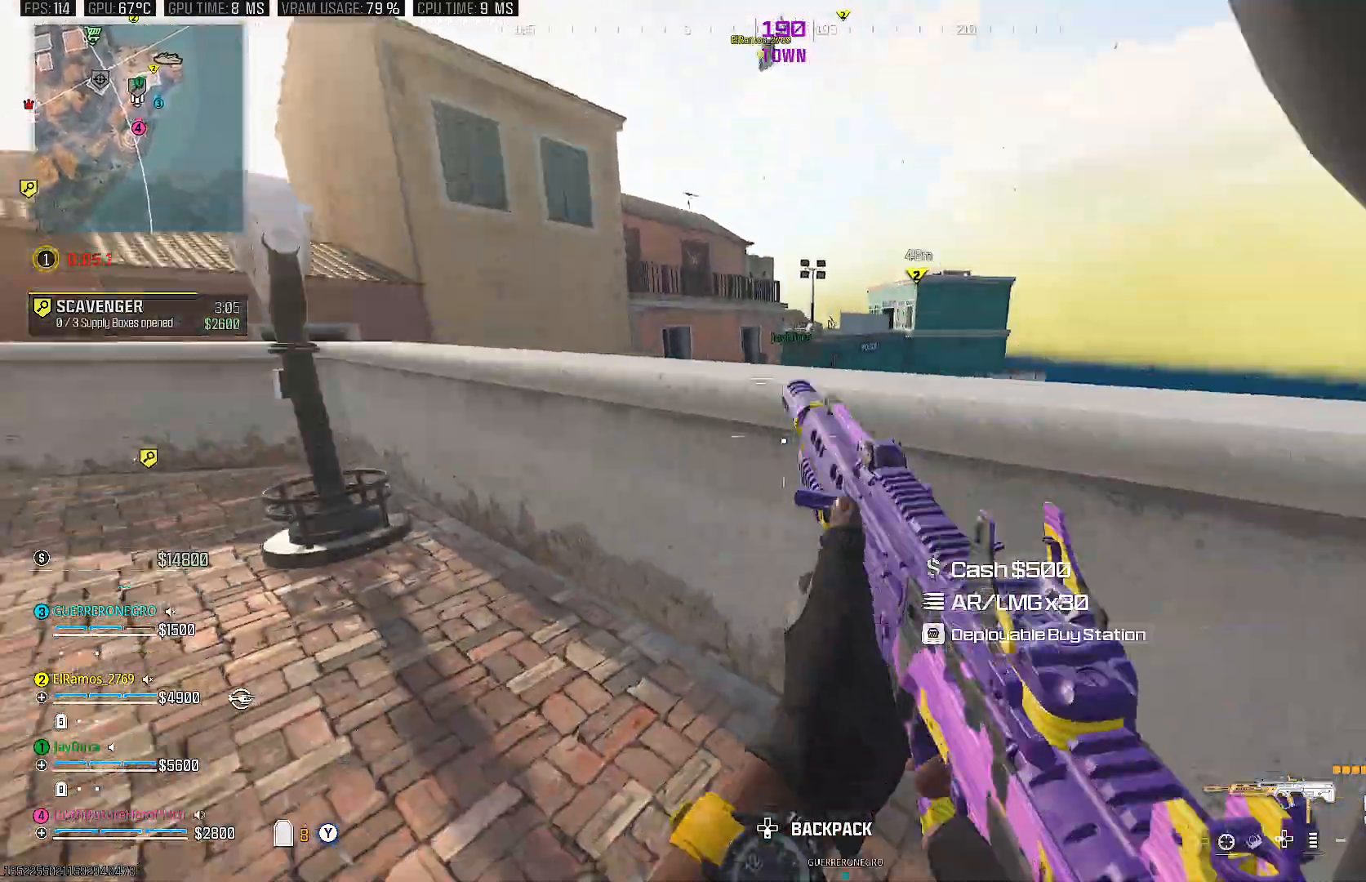
{"buttons": [], "left_stick": "up", "right_stick": "center", "events": [[167, "CROSS", "down"], [200, "right_stick", "center"], [283, "left_stick", "up"], [300, "CROSS", "up"]]}
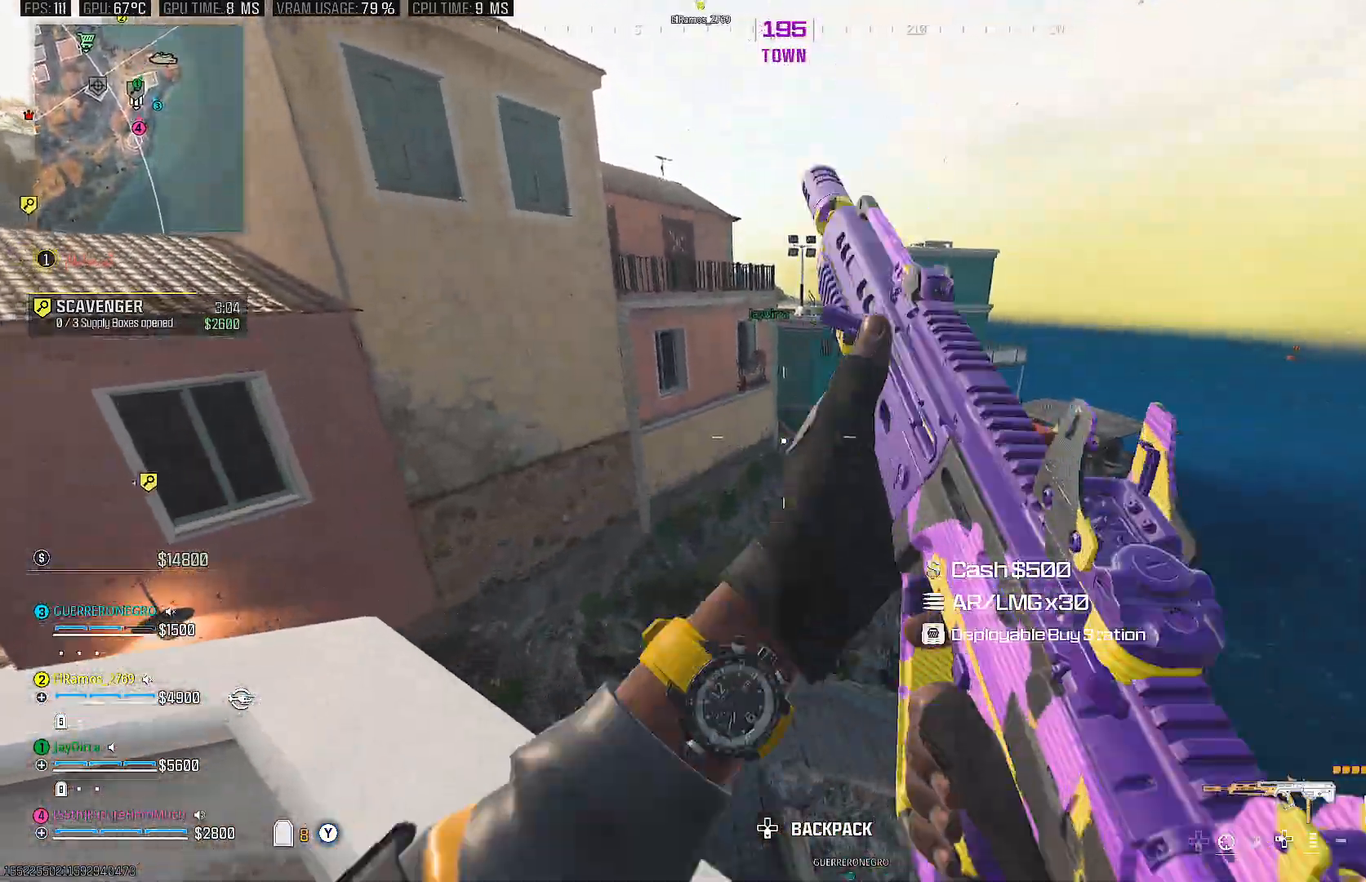
{"buttons": [], "left_stick": "up-left", "right_stick": "center", "events": [[100, "right_stick", "down-right"], [250, "right_stick", "center"], [350, "CROSS", "down"], [450, "CROSS", "up"], [483, "left_stick", "up-left"]]}
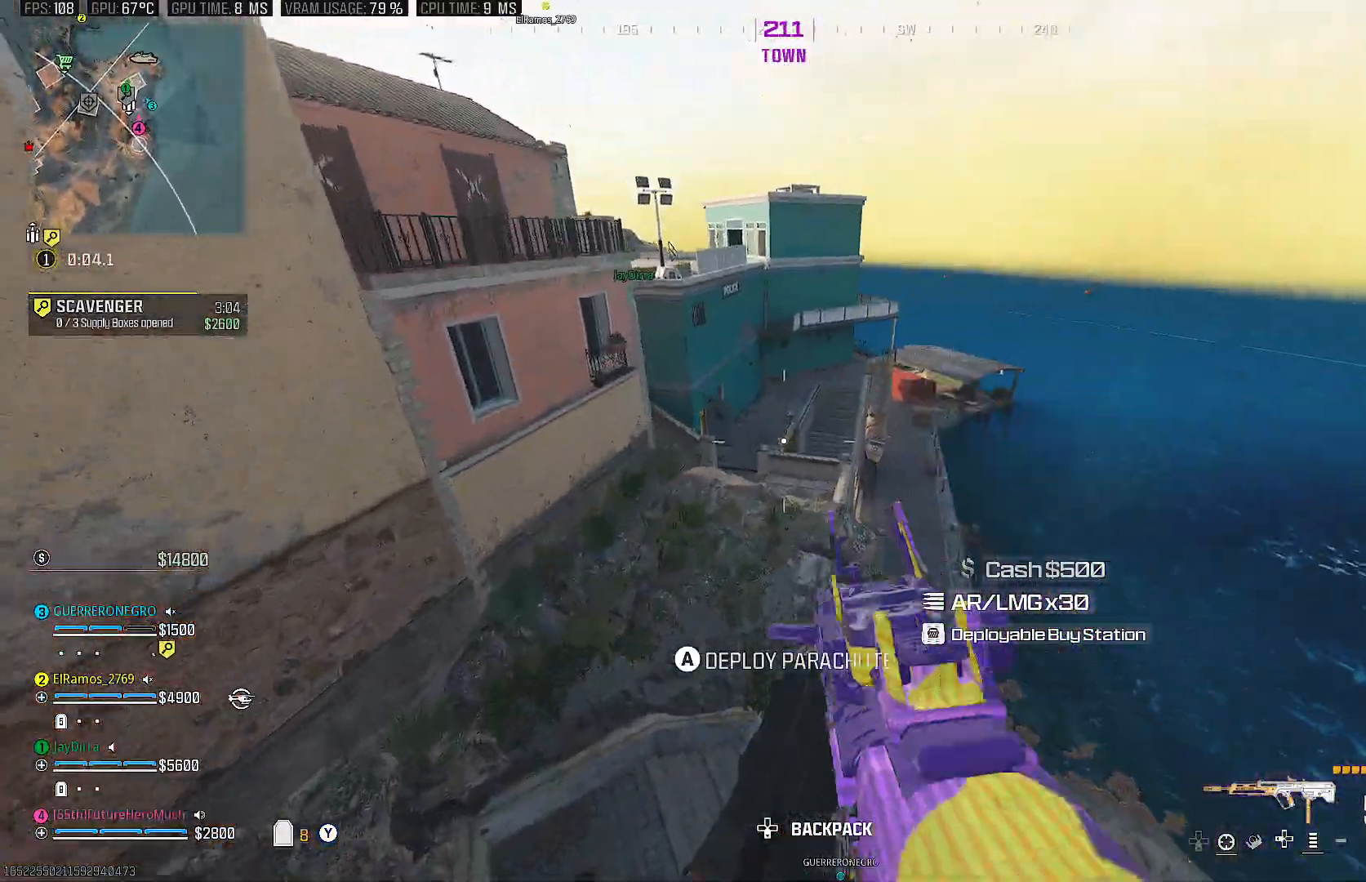
{"buttons": [], "left_stick": "up-left", "right_stick": "center", "events": [[50, "CROSS", "down"], [133, "CROSS", "up"]]}
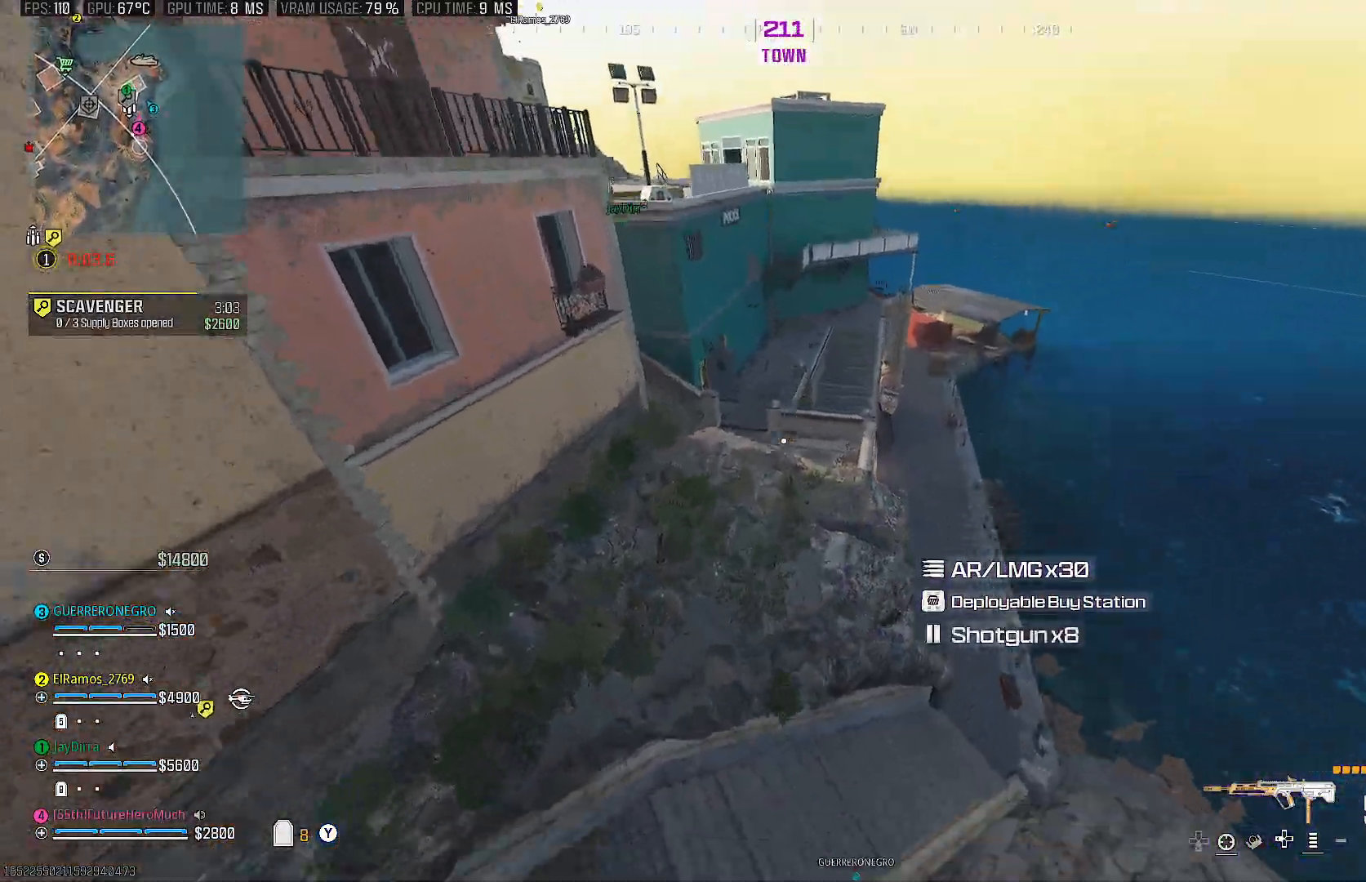
{"buttons": [], "left_stick": "up", "right_stick": "center", "events": [[33, "left_stick", "up"]]}
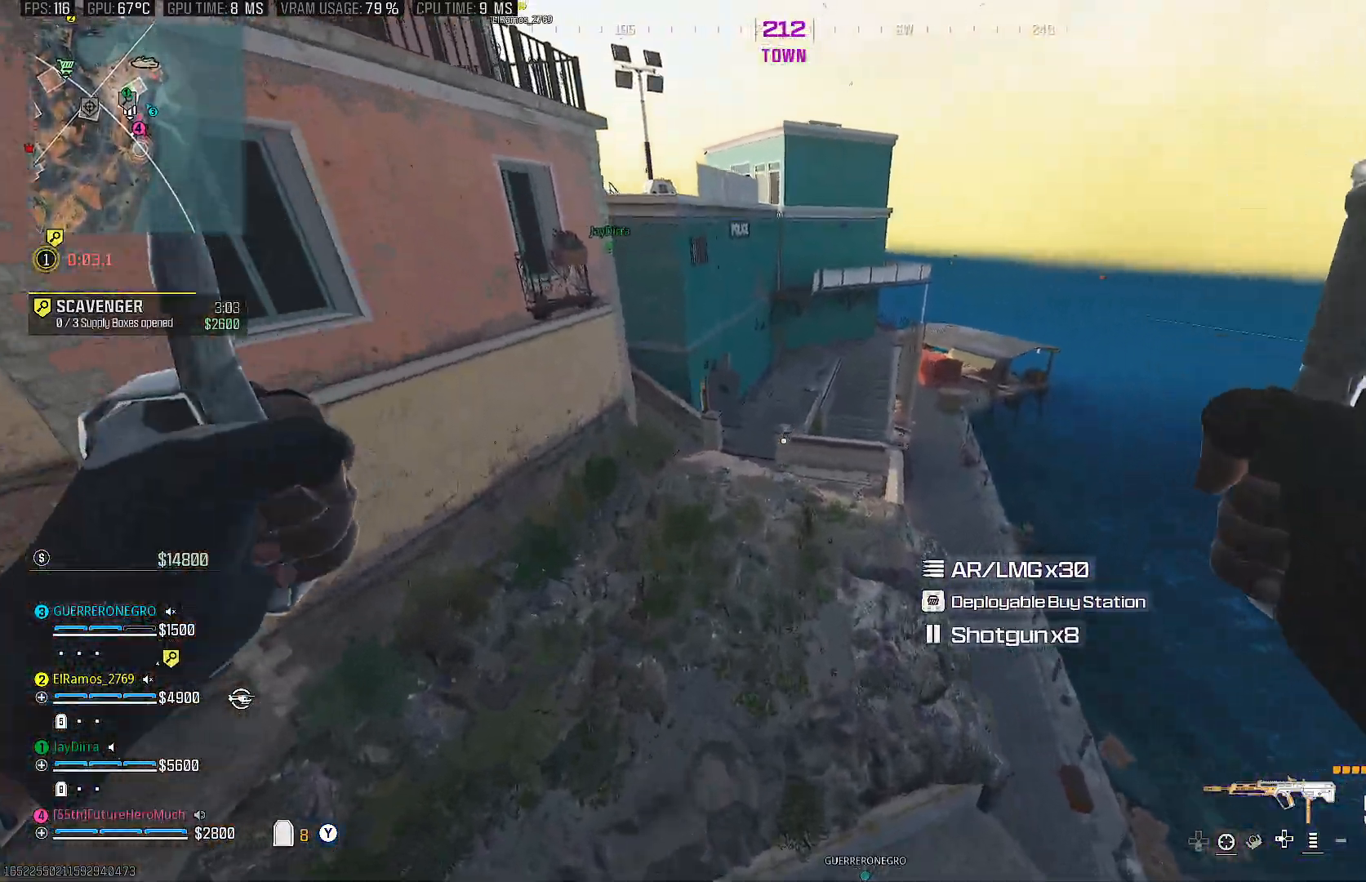
{"buttons": [], "left_stick": "up", "right_stick": "center", "events": []}
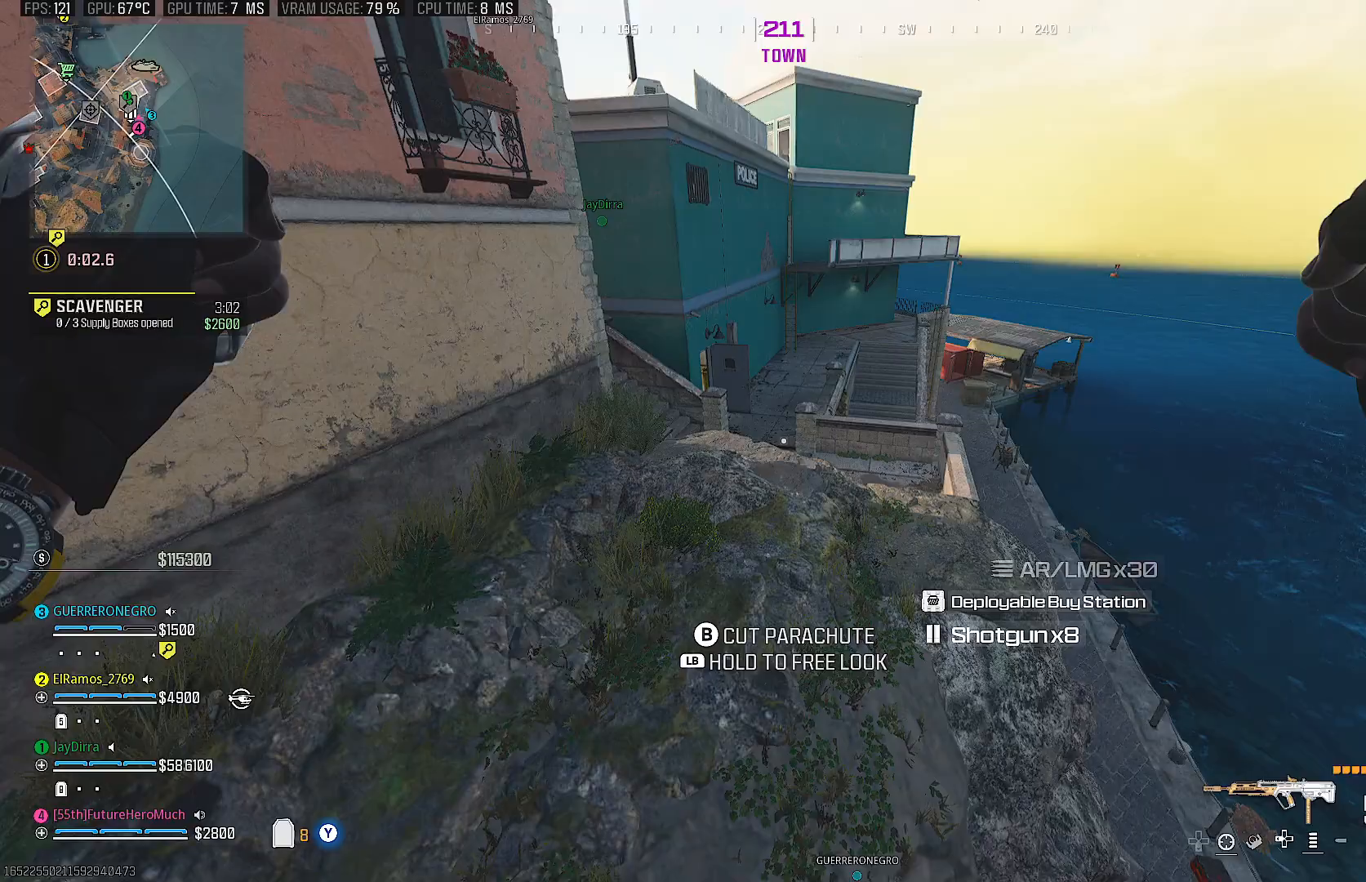
{"buttons": [], "left_stick": "up-right", "right_stick": "up", "events": [[133, "right_stick", "up"], [417, "left_stick", "up-right"]]}
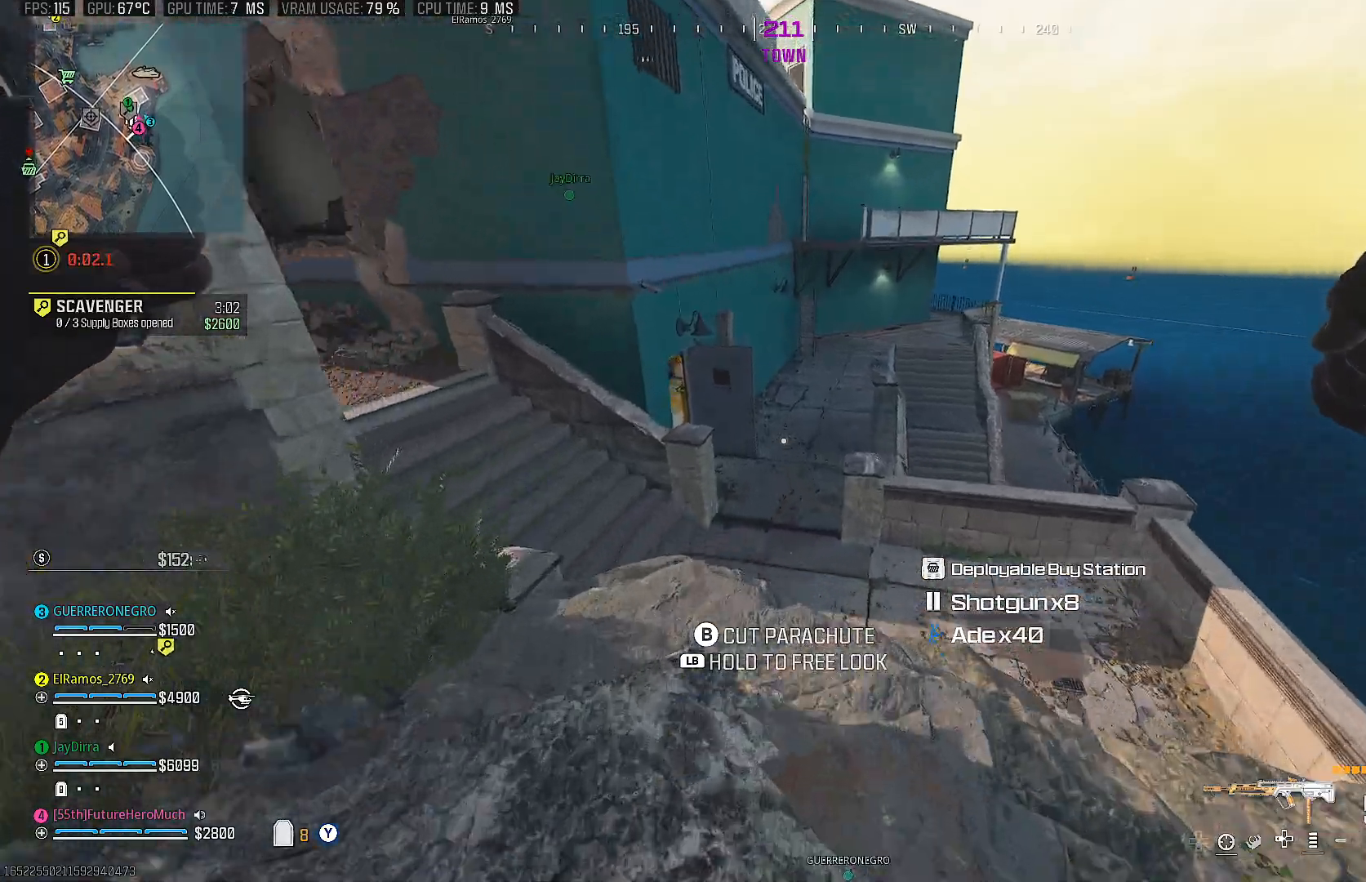
{"buttons": [], "left_stick": "up-left", "right_stick": "up", "events": [[450, "left_stick", "up-left"]]}
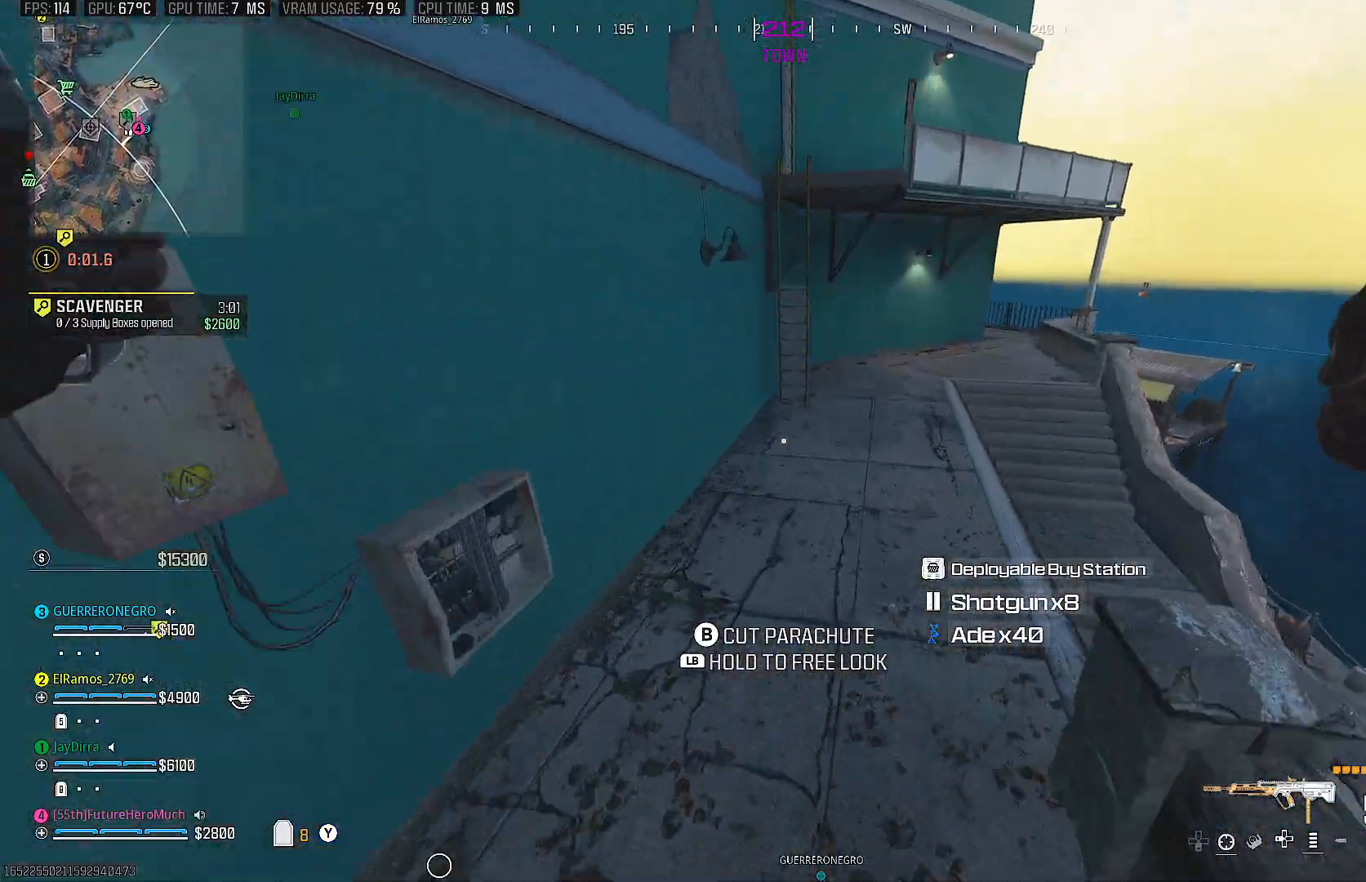
{"buttons": [], "left_stick": "up", "right_stick": "up", "events": [[100, "CIRCLE", "down"], [267, "CIRCLE", "up"], [350, "left_stick", "up"]]}
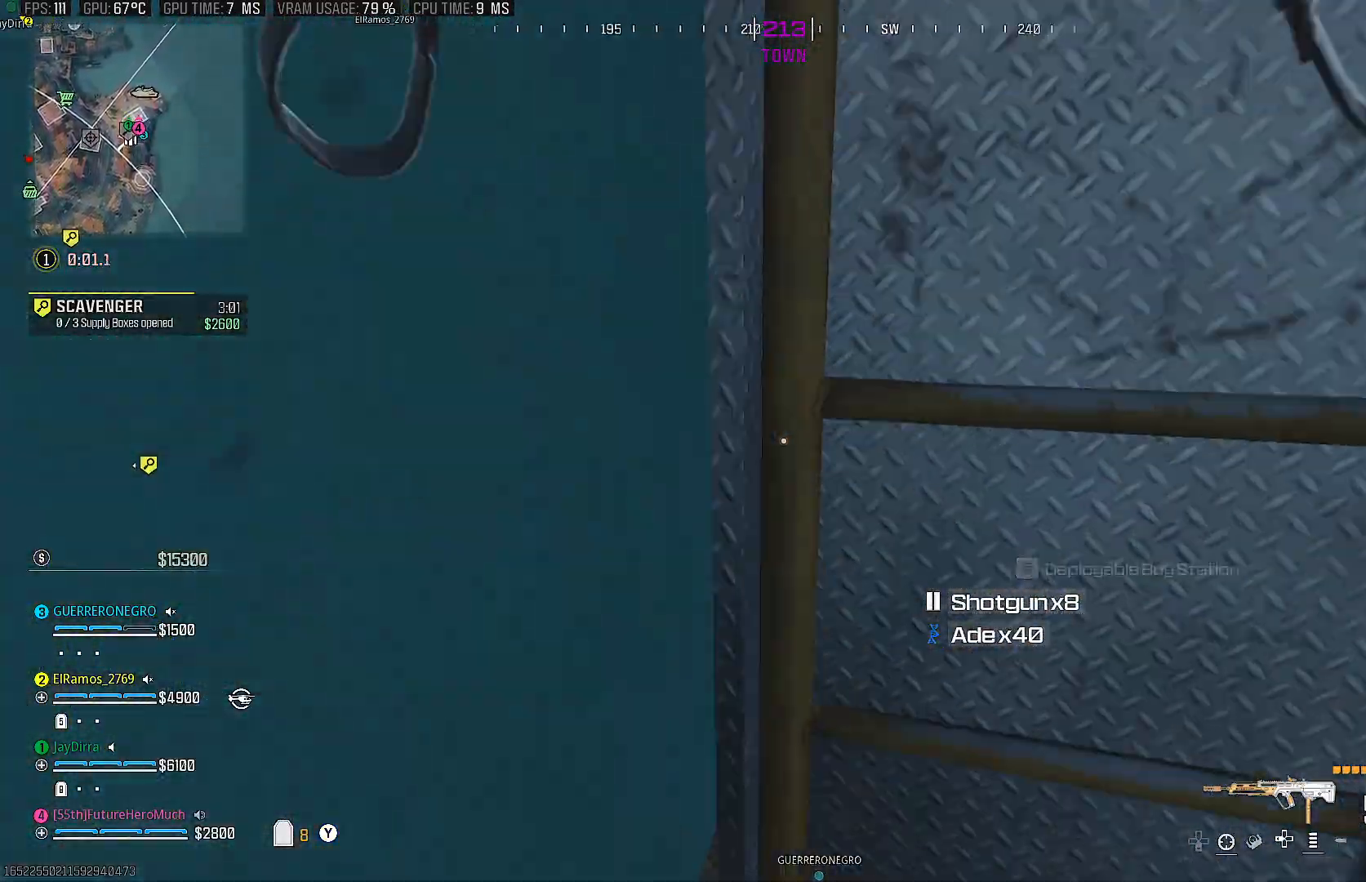
{"buttons": [], "left_stick": "up", "right_stick": "center", "events": [[500, "right_stick", "center"]]}
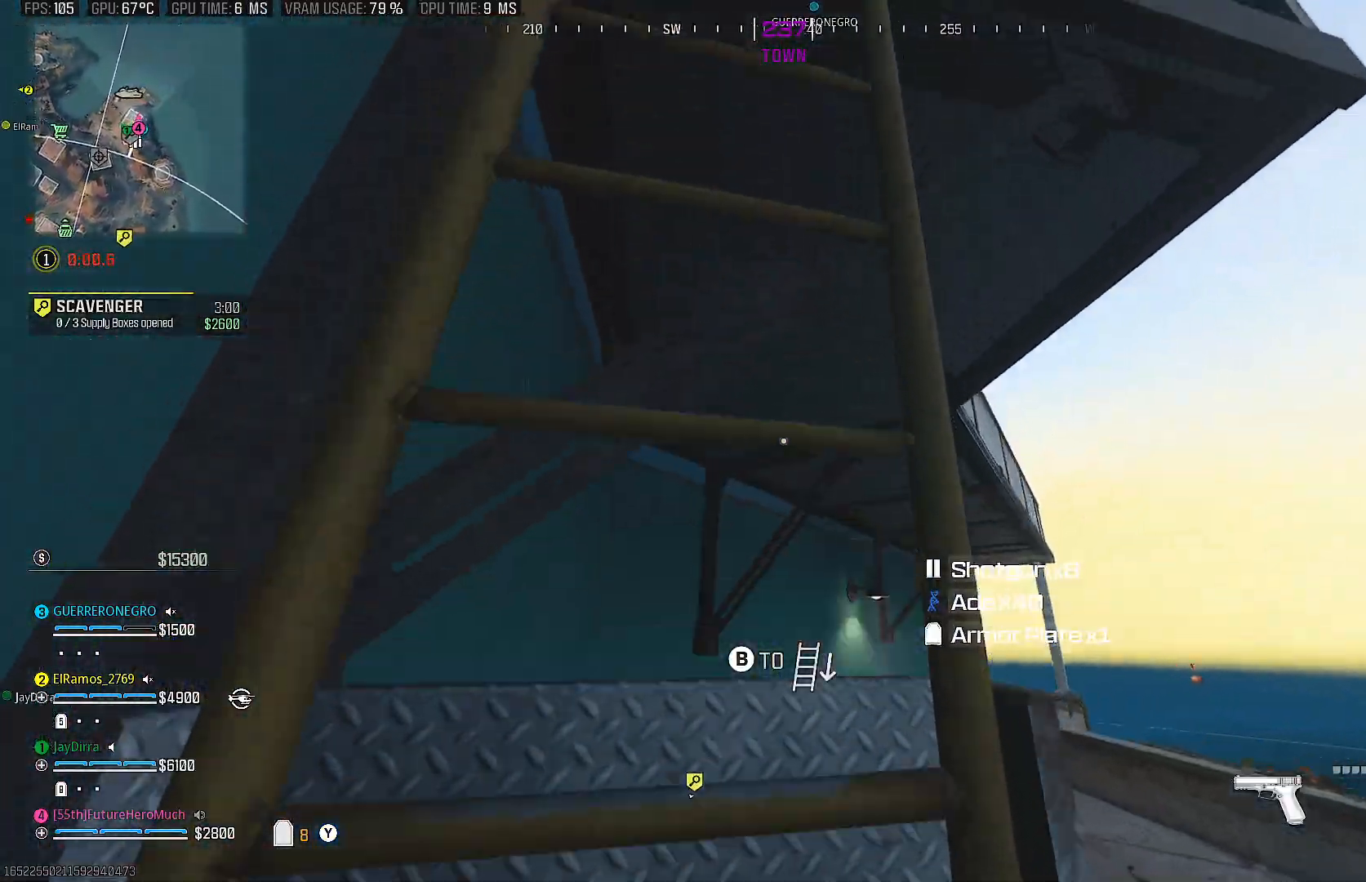
{"buttons": [], "left_stick": "up", "right_stick": "down", "events": [[333, "right_stick", "down"]]}
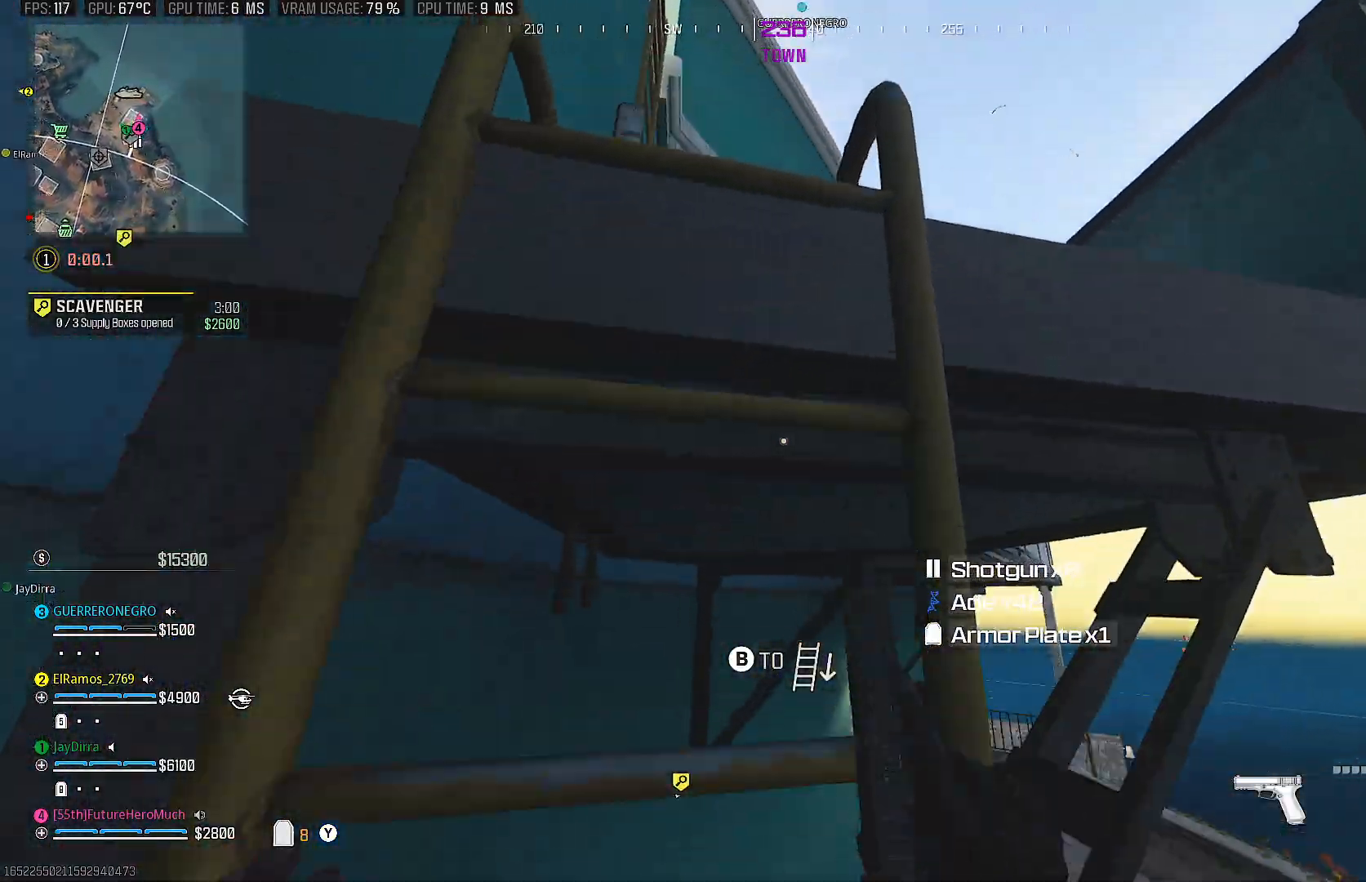
{"buttons": [], "left_stick": "up", "right_stick": "left", "events": [[500, "right_stick", "left"]]}
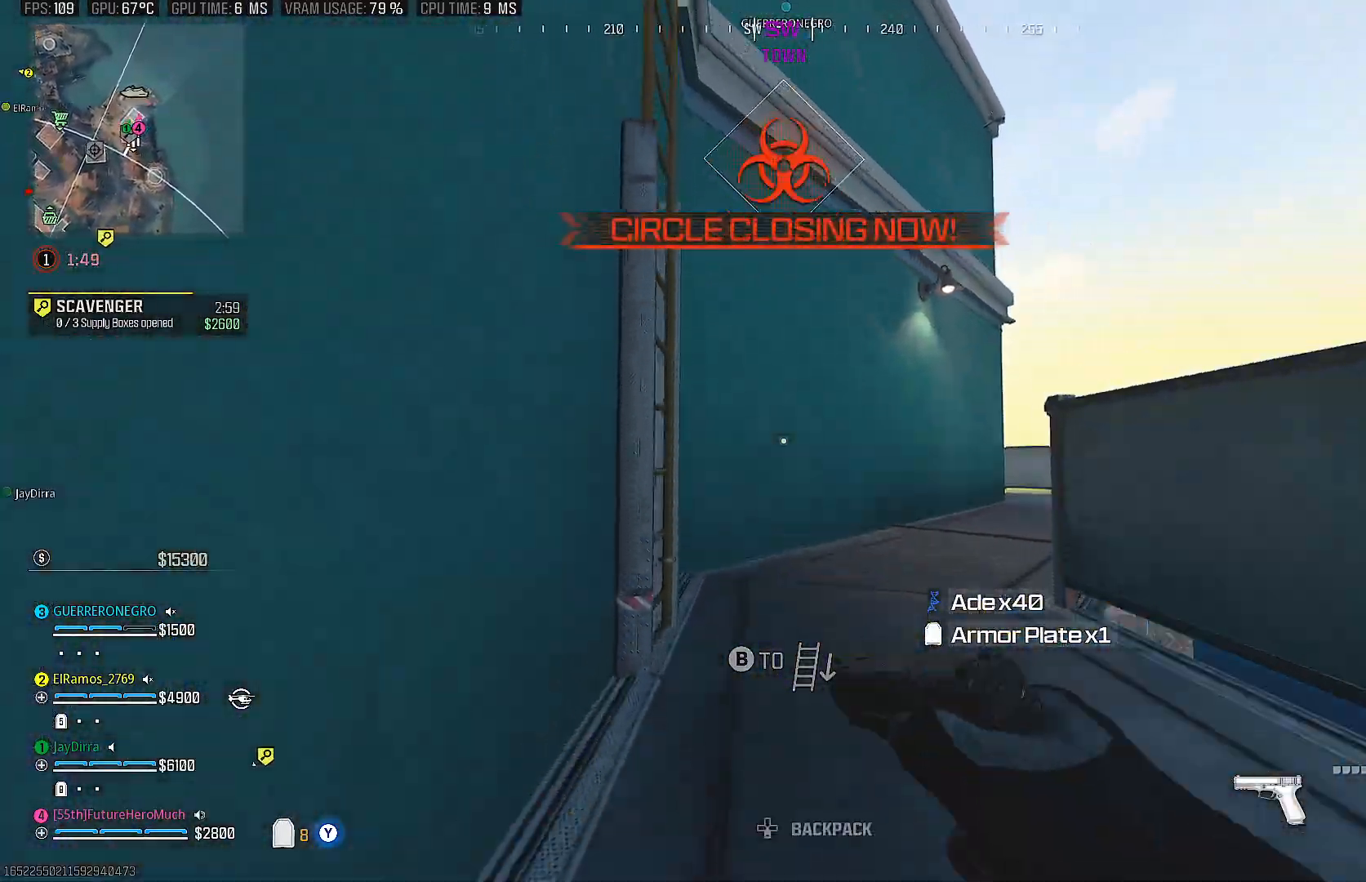
{"buttons": [], "left_stick": "up-left", "right_stick": "up-left", "events": [[250, "left_stick", "up-left"], [250, "right_stick", "up-left"]]}
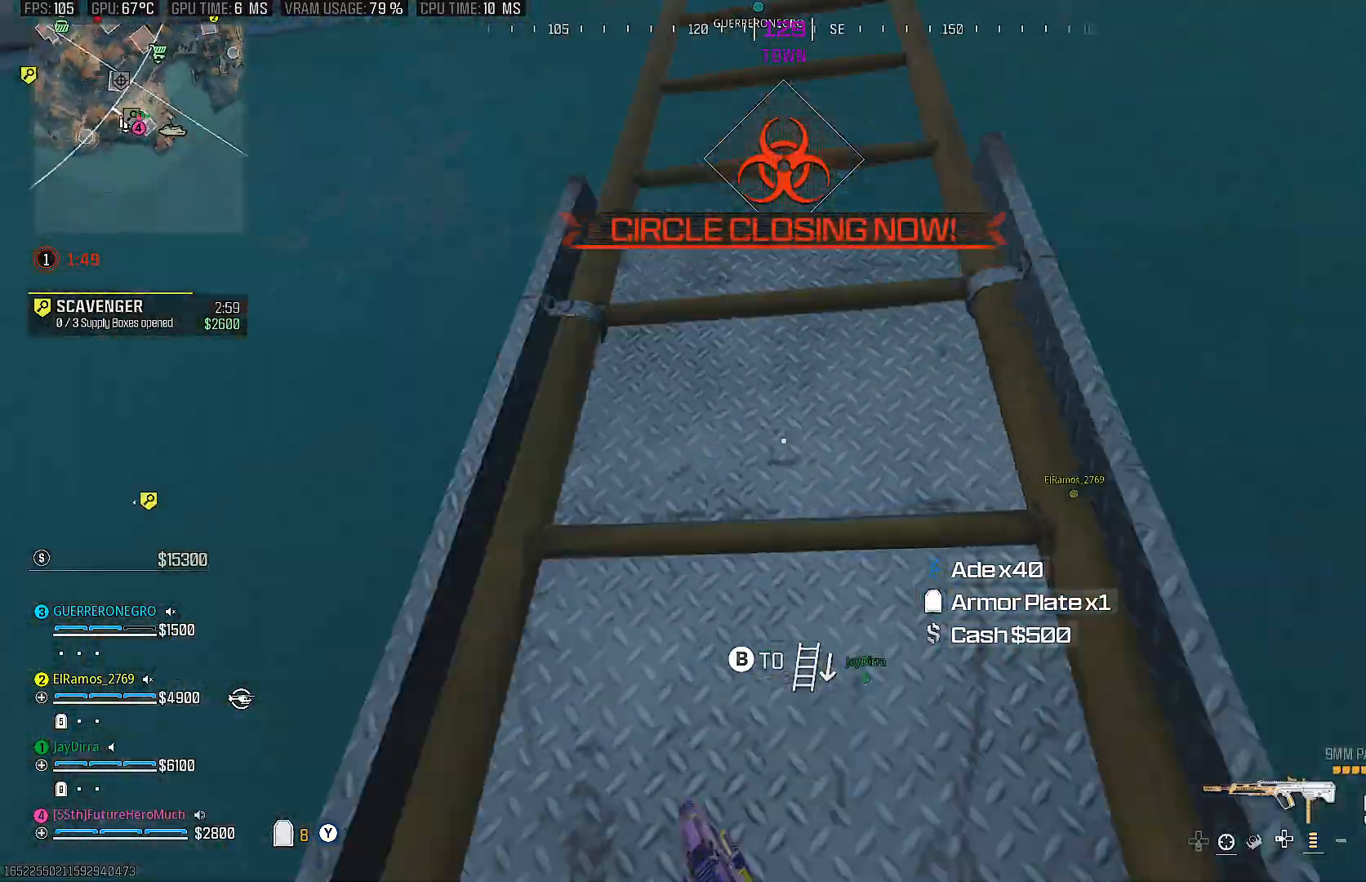
{"buttons": [], "left_stick": "up", "right_stick": "down", "events": [[67, "left_stick", "up"], [67, "right_stick", "up"], [167, "right_stick", "center"], [333, "right_stick", "down"]]}